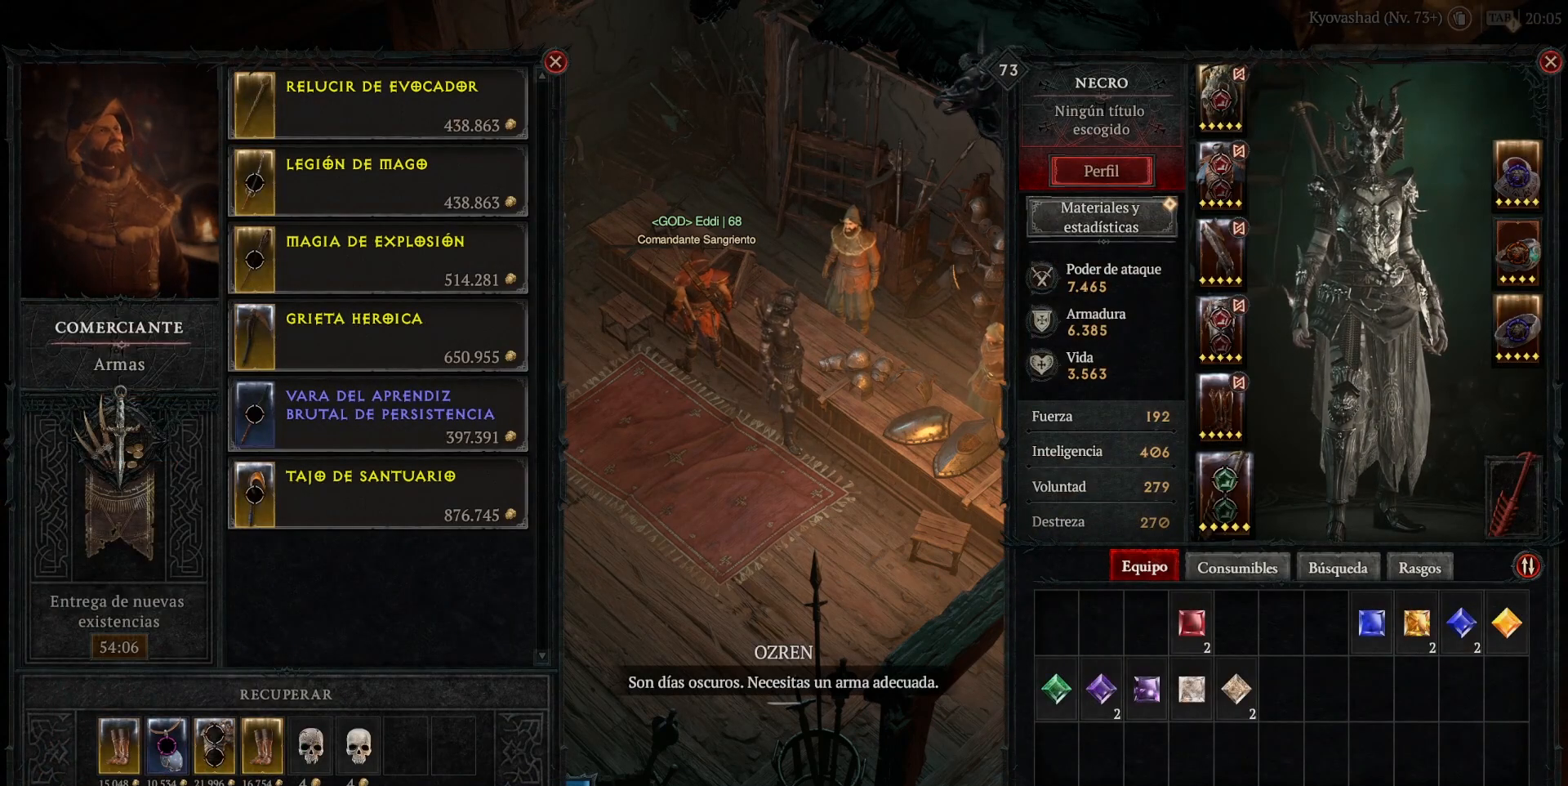
Gameplay with keyboard and mouse; each line is a JSON object with the keys and mouse buttons held at the frame after it. "events" lists presses ("down") and releases ("up") of "1", "2", "3", "4", "a", "caps_lock", "ctrl", "d", "down", "e", "escape", "f", "left", "q", "r", "right", "s", "shift", "space", "tab", "tilde", "up", "w", "mouse_left", "mouse_wheel" and "mouse_right" between this image and that frame as [ms after this image, input, new state], when the widget could be followed in between. "mouse_left", "mouse_wheel", "mouse_right" = the "left", "wheel", "right" buttons of the "mouse" list. No other keys are recorded. "wheel" means that the mouse wheel is clicked or scrolled. Not read: mouse_move.
{"keys": [], "mouse": [], "events": []}
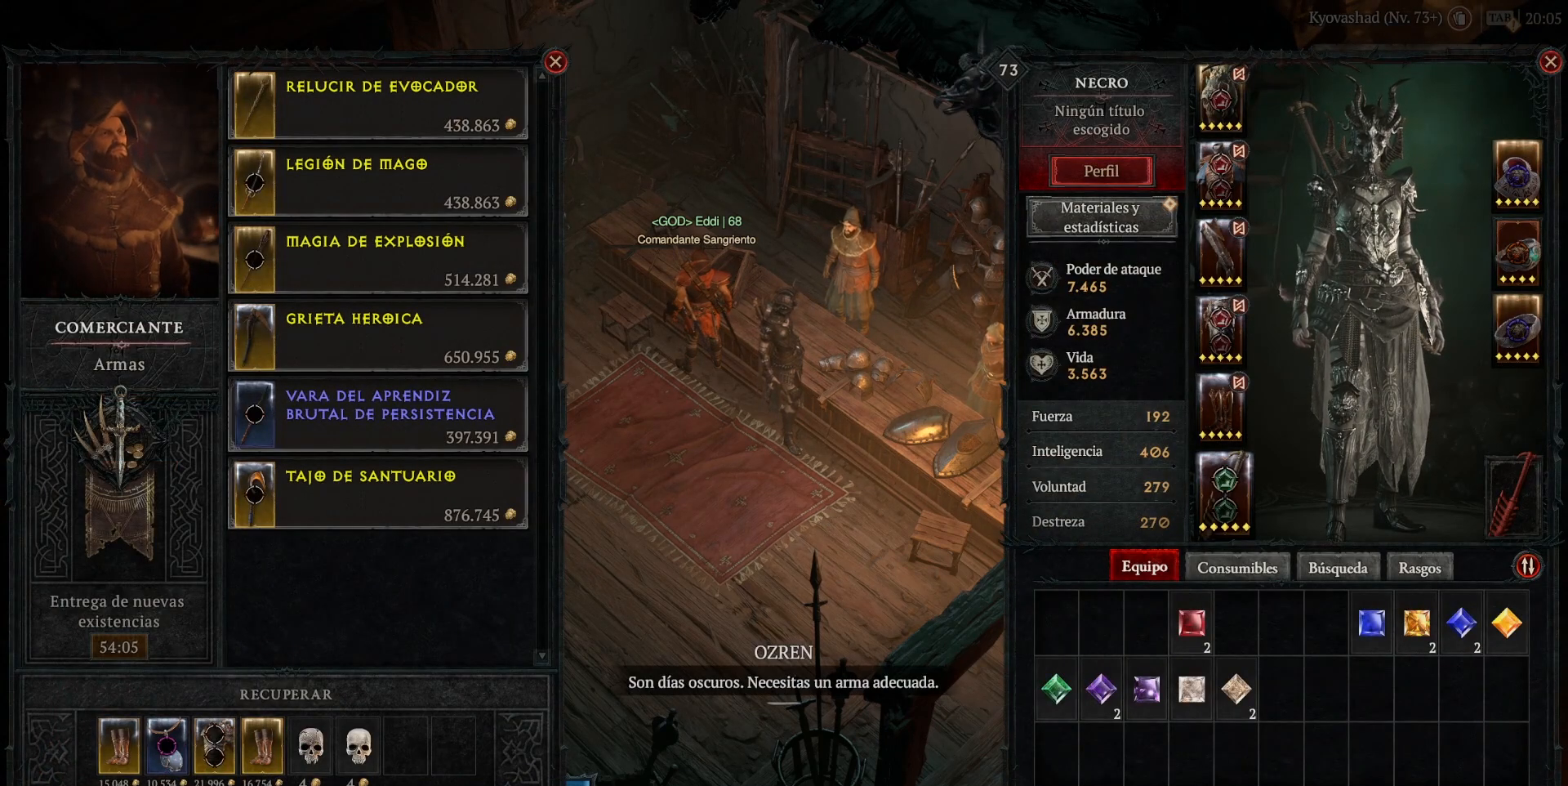
{"keys": [], "mouse": [], "events": []}
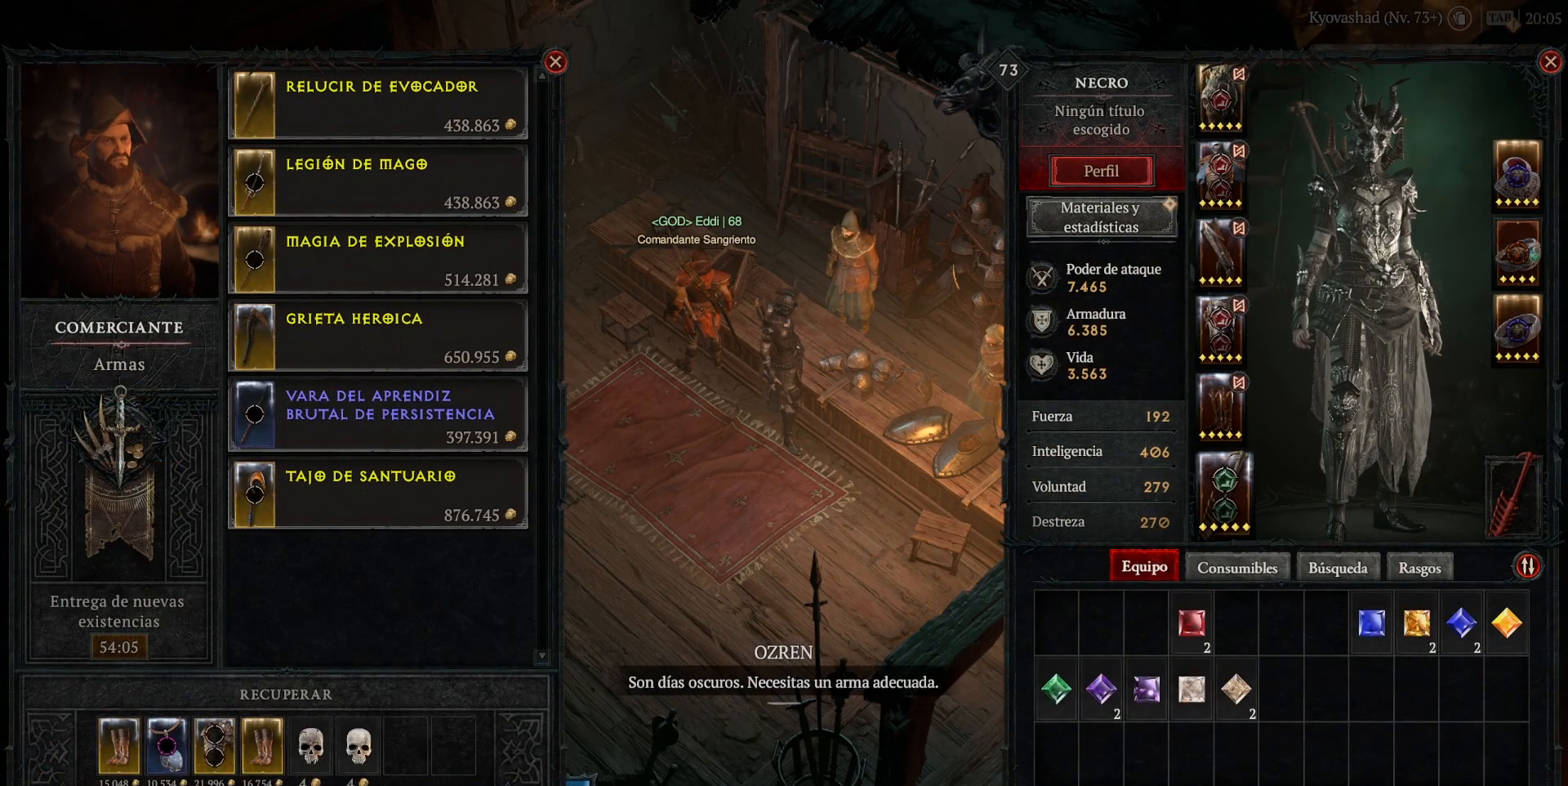
{"keys": [], "mouse": [], "events": [[40, "mouse_left", "down"], [80, "mouse_left", "up"]]}
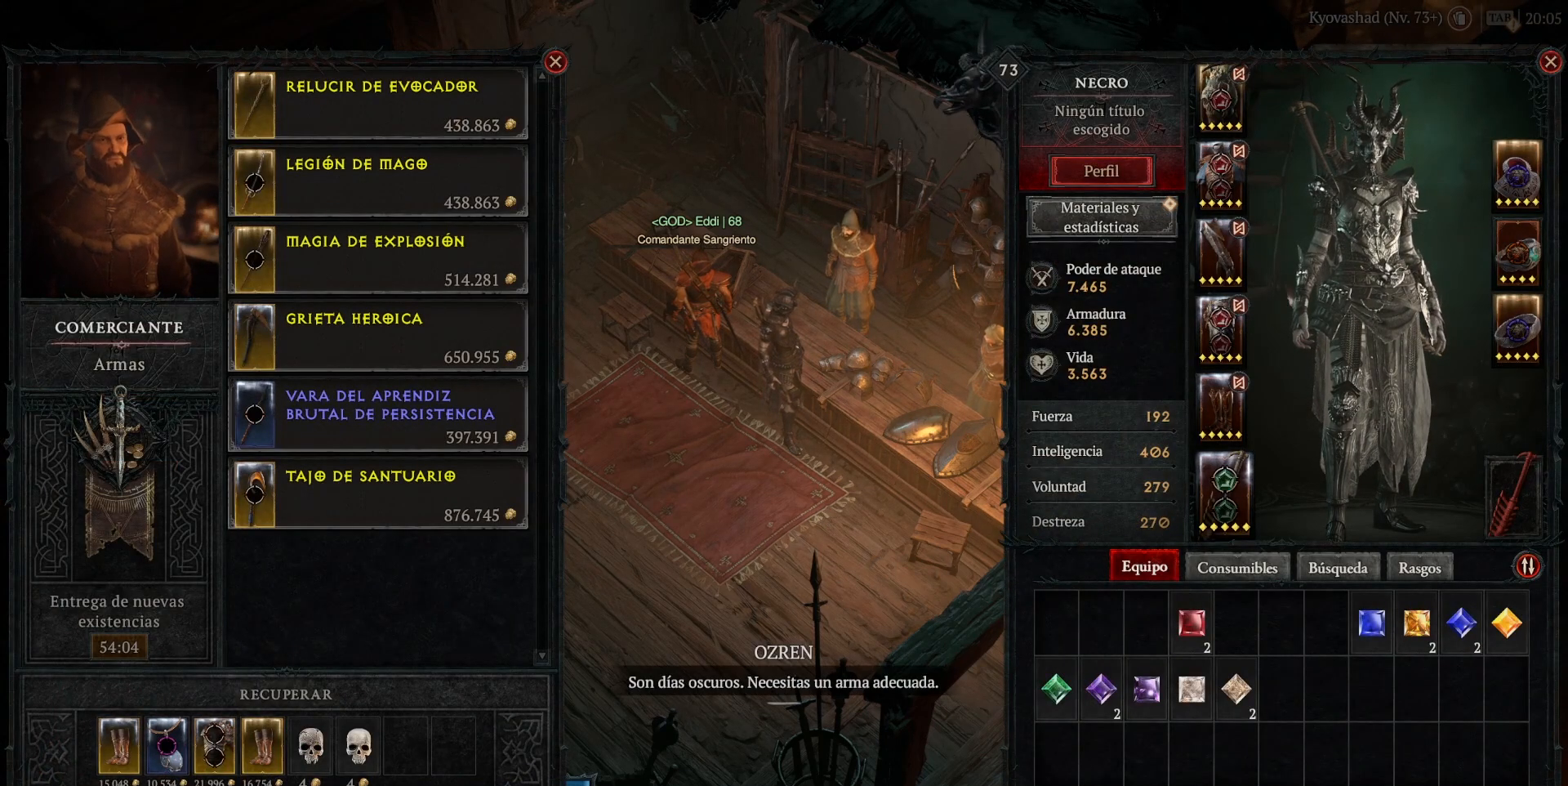
{"keys": [], "mouse": [], "events": [[440, "mouse_left", "down"], [480, "mouse_left", "up"]]}
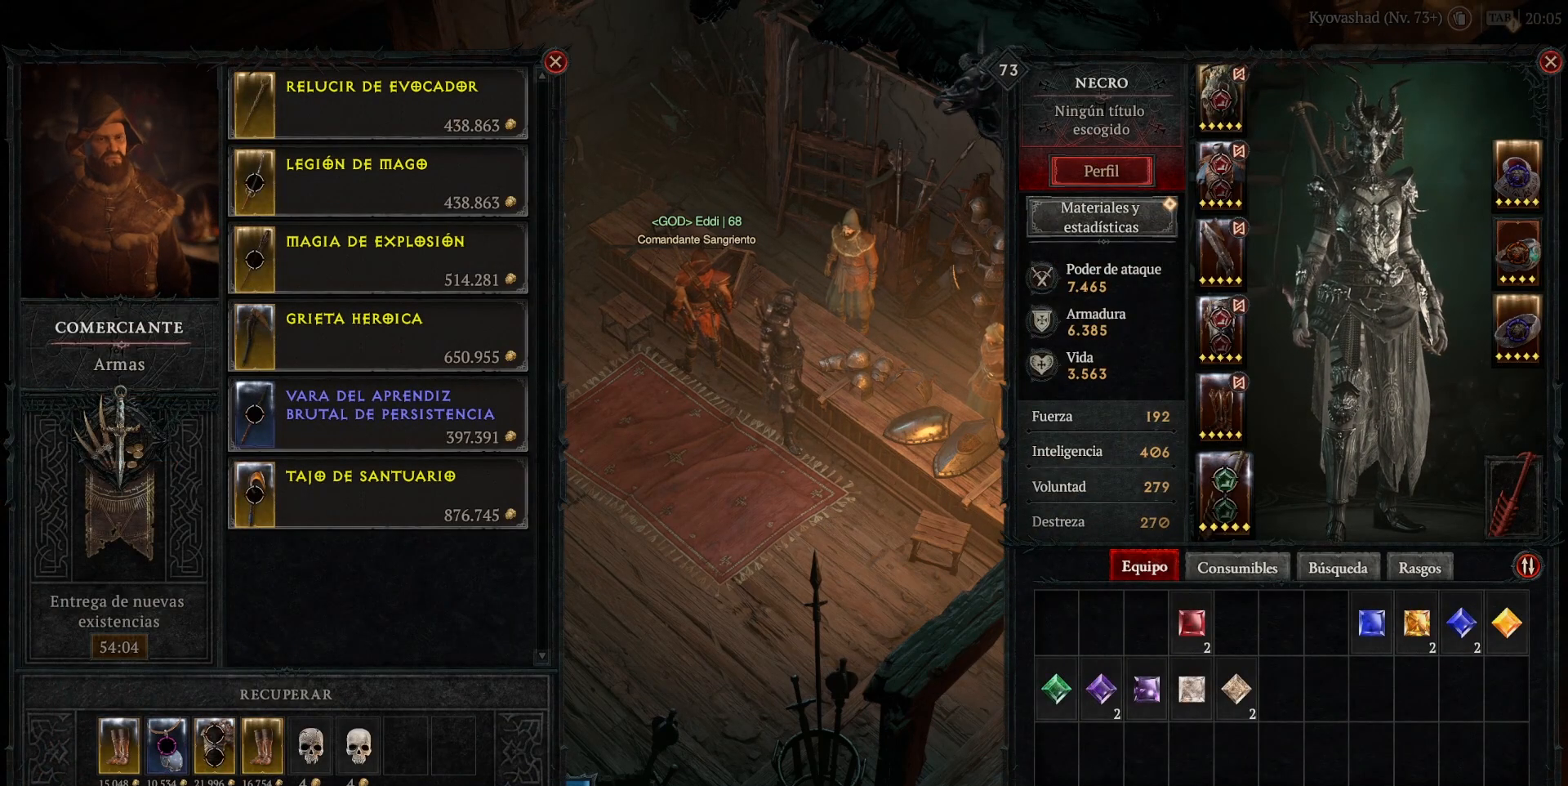
{"keys": [], "mouse": [], "events": []}
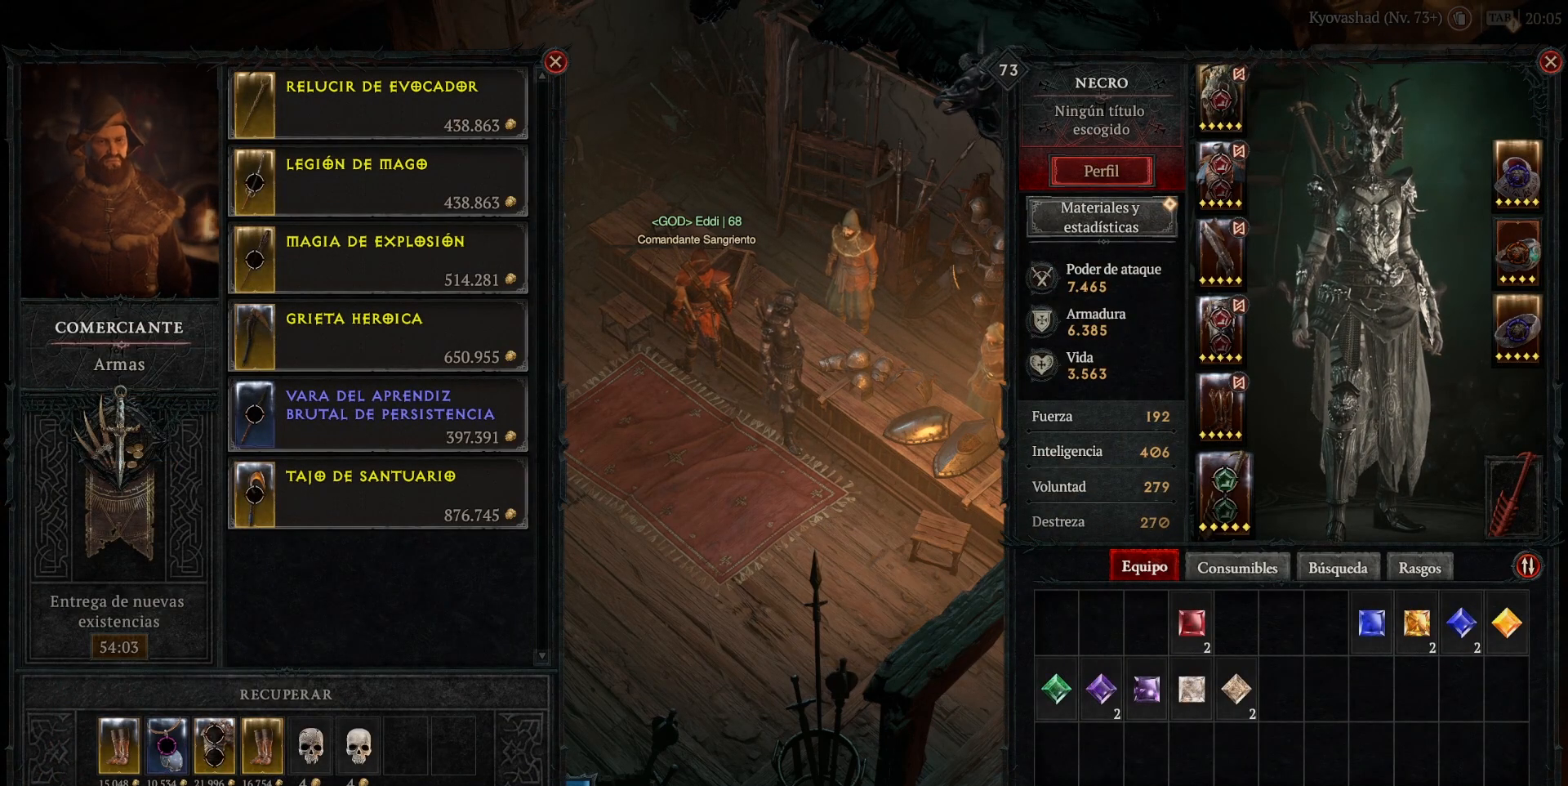
{"keys": [], "mouse": [], "events": []}
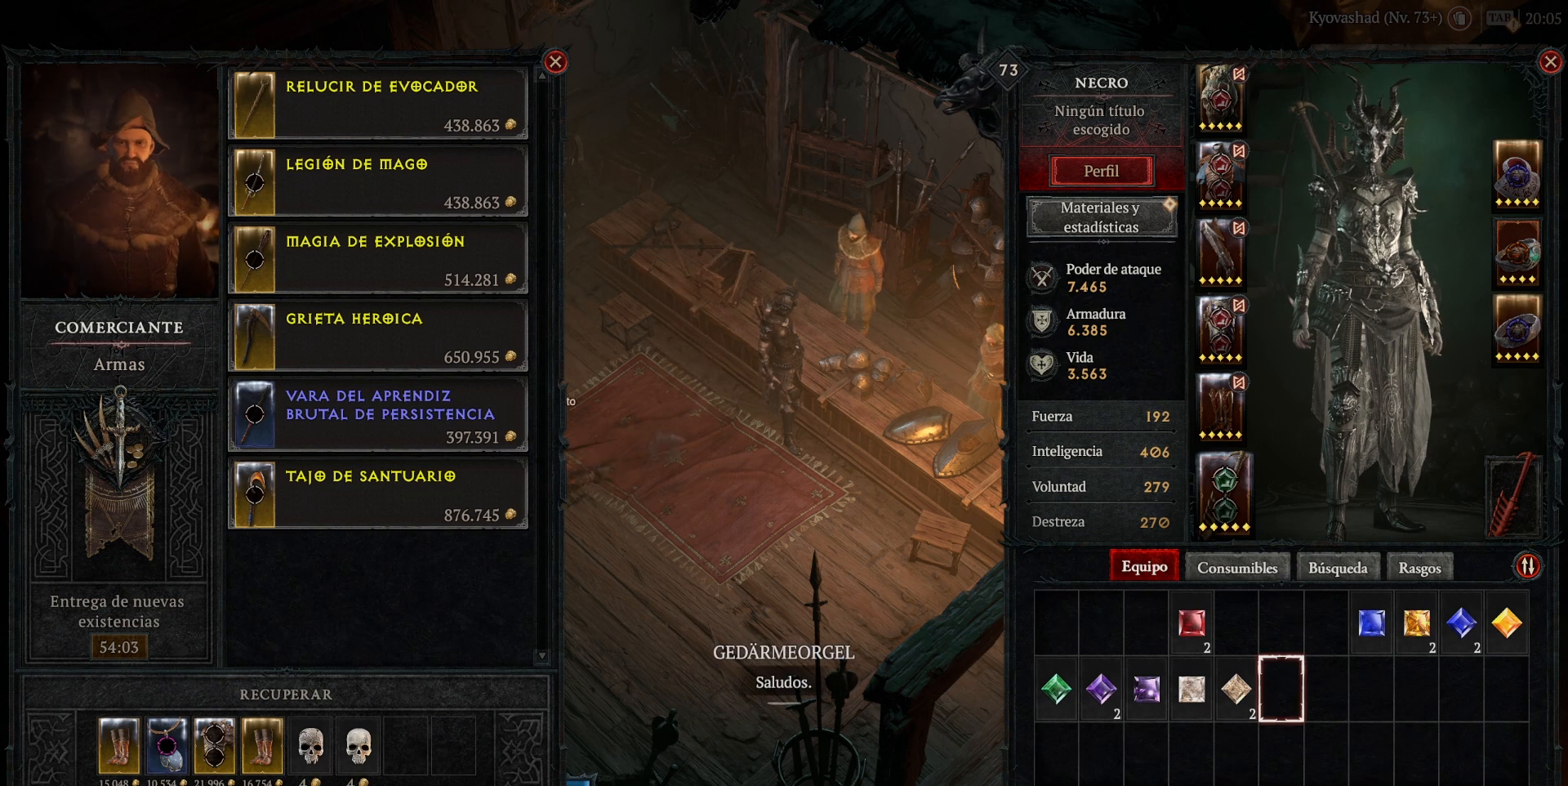
{"keys": [], "mouse": ["left"], "events": [[440, "mouse_left", "down"]]}
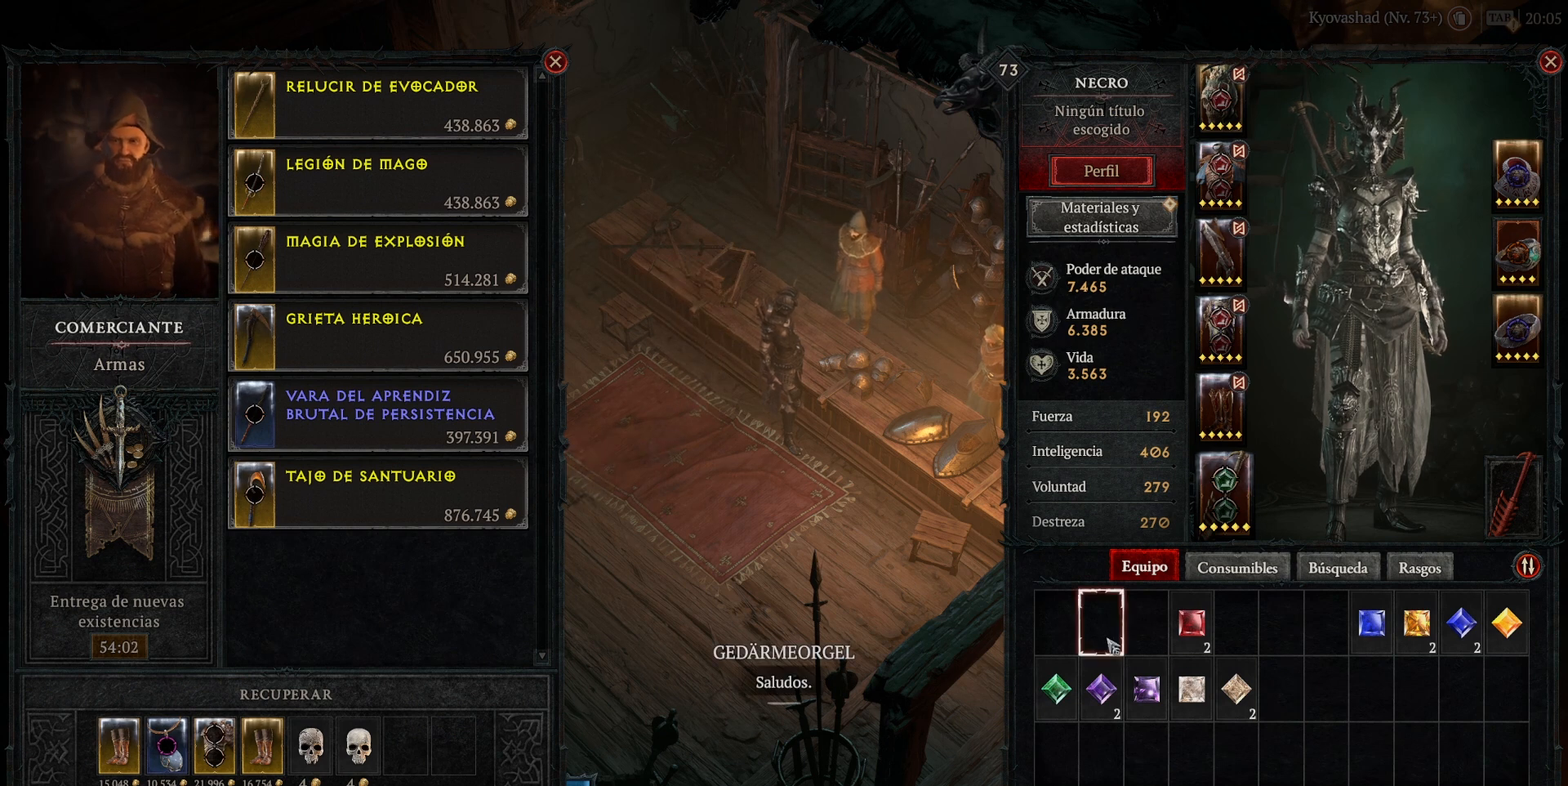
{"keys": [], "mouse": ["right"], "events": [[40, "mouse_left", "up"], [440, "mouse_right", "down"]]}
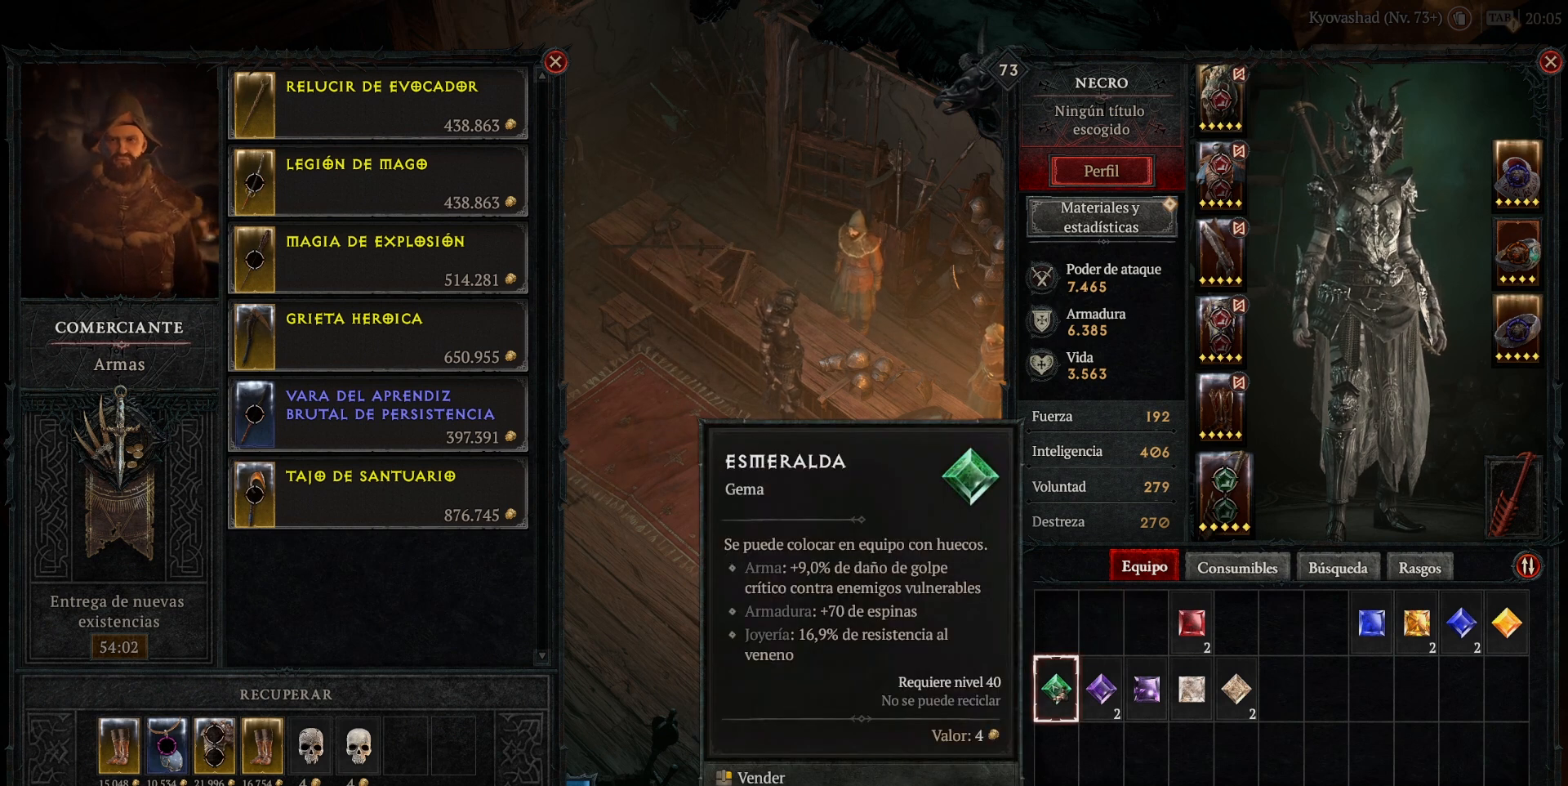
{"keys": [], "mouse": [], "events": [[80, "mouse_right", "up"], [320, "mouse_right", "down"], [400, "mouse_right", "up"]]}
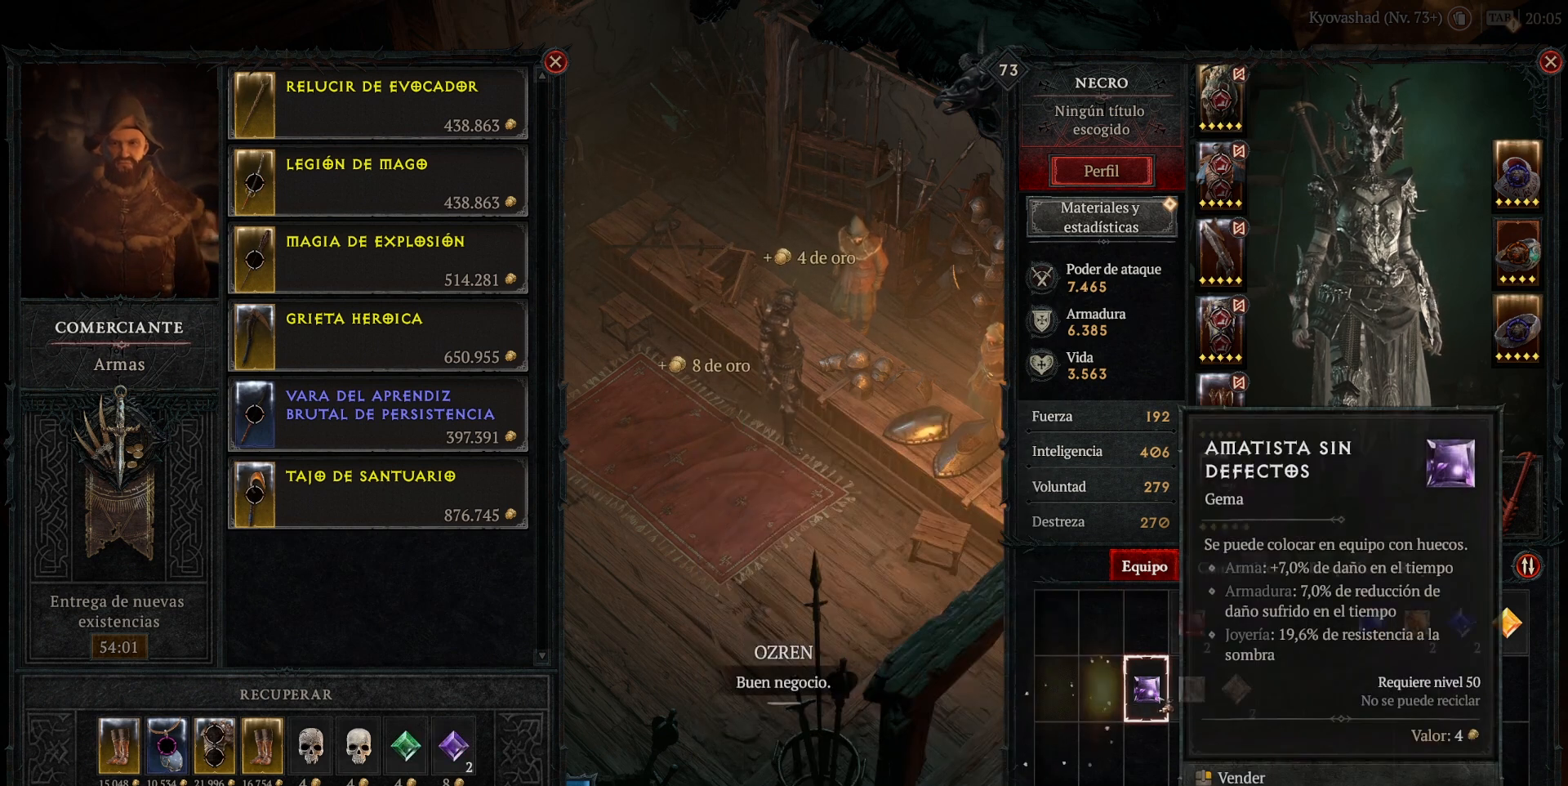
{"keys": [], "mouse": [], "events": [[80, "mouse_right", "down"], [120, "mouse_right", "up"], [400, "mouse_right", "down"], [440, "mouse_right", "up"]]}
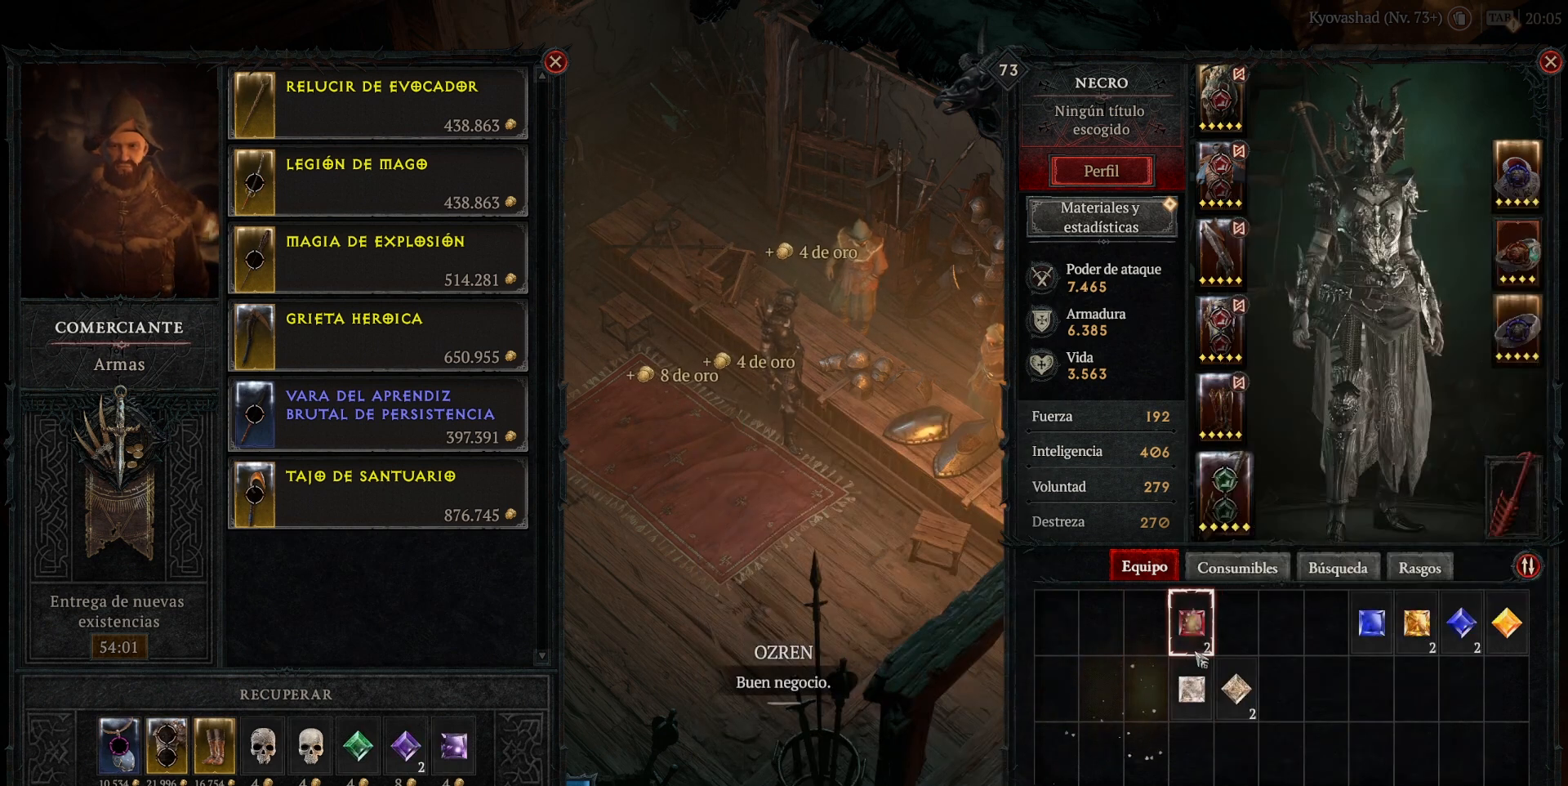
{"keys": [], "mouse": [], "events": [[160, "mouse_right", "down"], [240, "mouse_right", "up"], [440, "mouse_right", "down"], [520, "mouse_right", "up"]]}
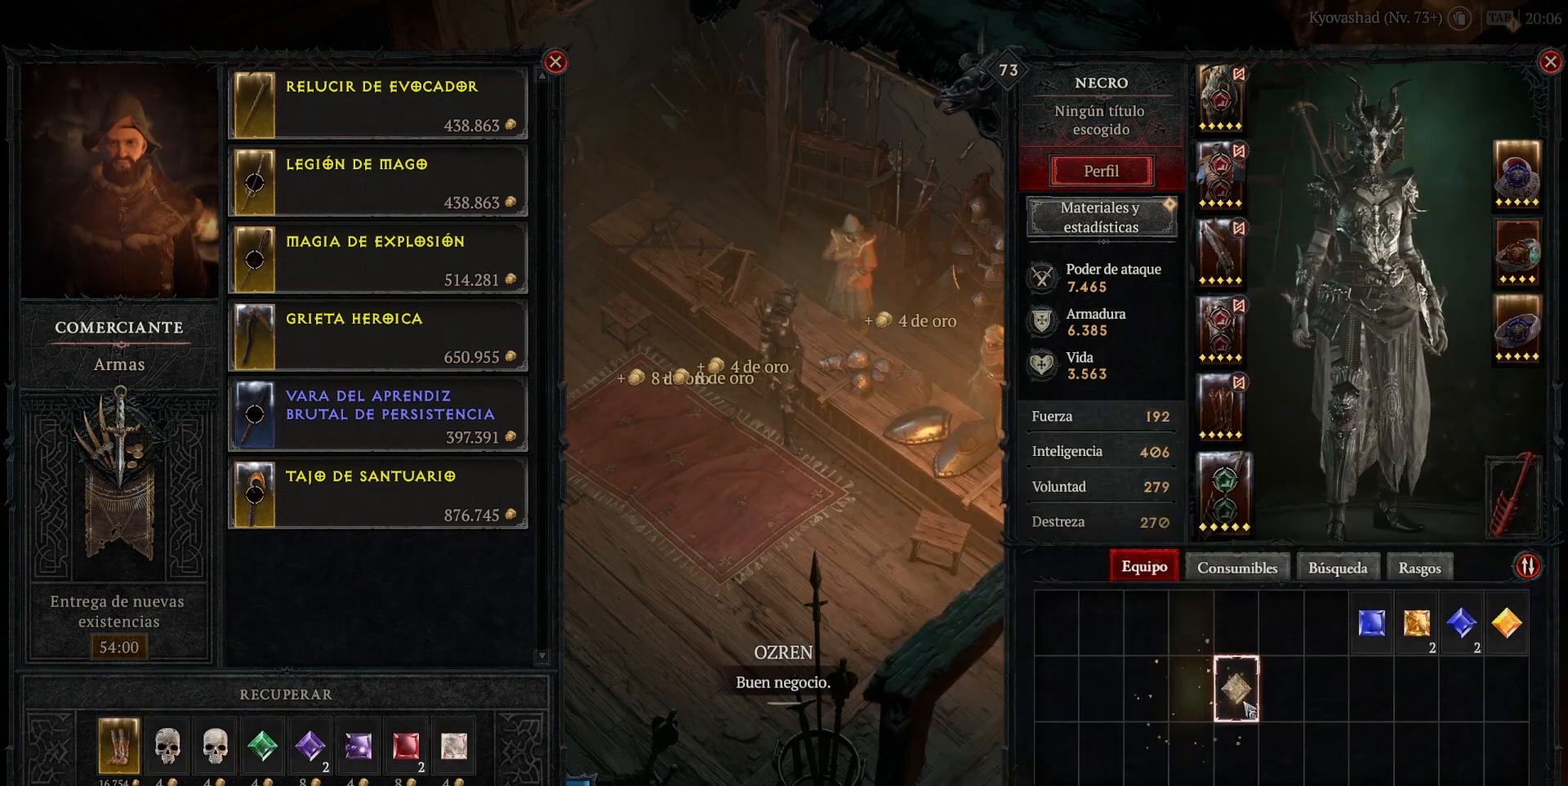
{"keys": [], "mouse": [], "events": [[400, "mouse_right", "down"], [480, "mouse_right", "up"]]}
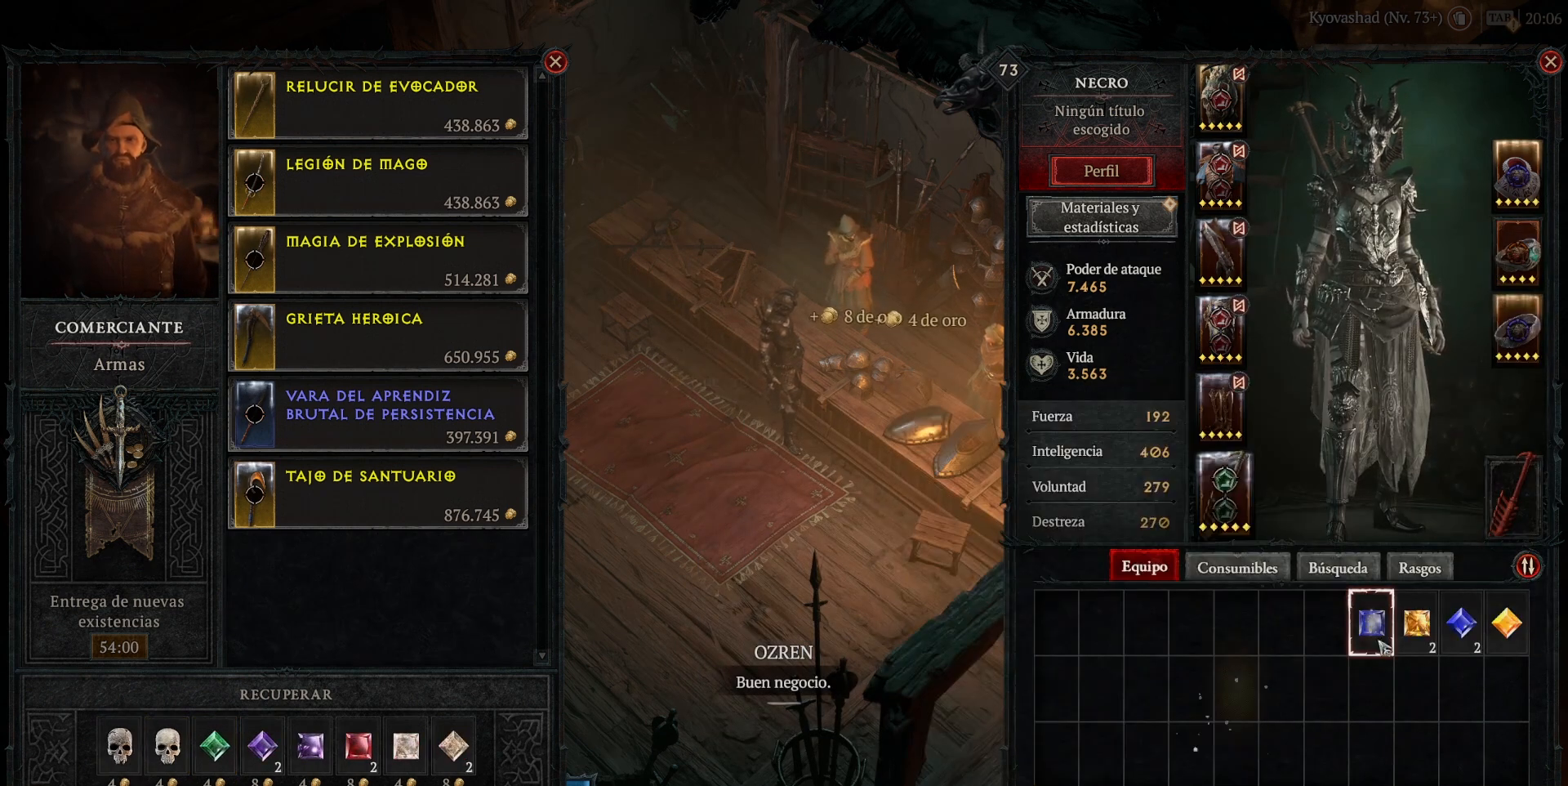
{"keys": [], "mouse": [], "events": [[240, "mouse_right", "down"], [320, "mouse_right", "up"]]}
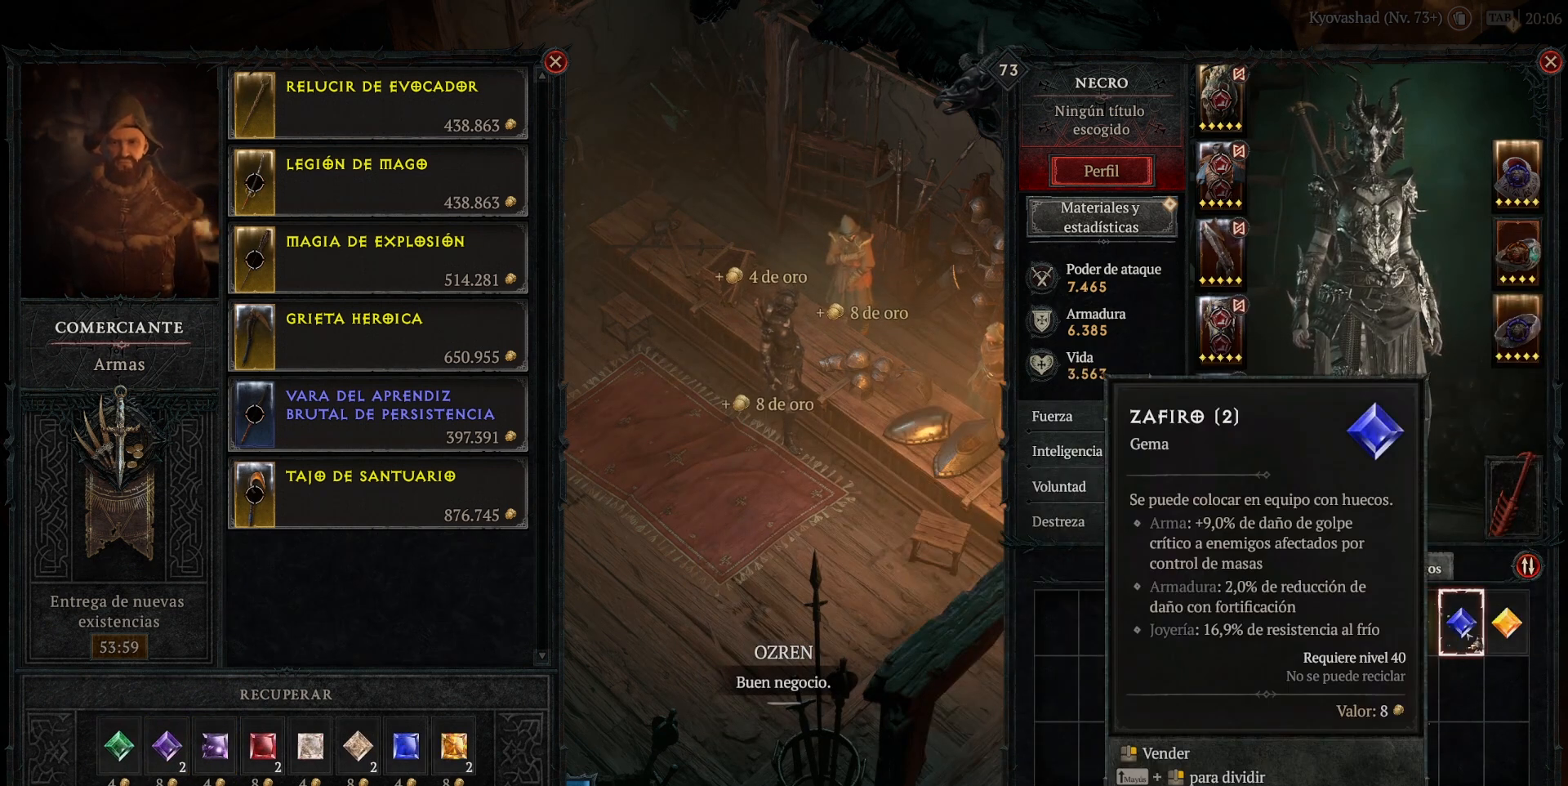
{"keys": [], "mouse": [], "events": [[40, "mouse_right", "down"], [80, "mouse_right", "up"], [320, "mouse_right", "down"], [360, "mouse_right", "up"]]}
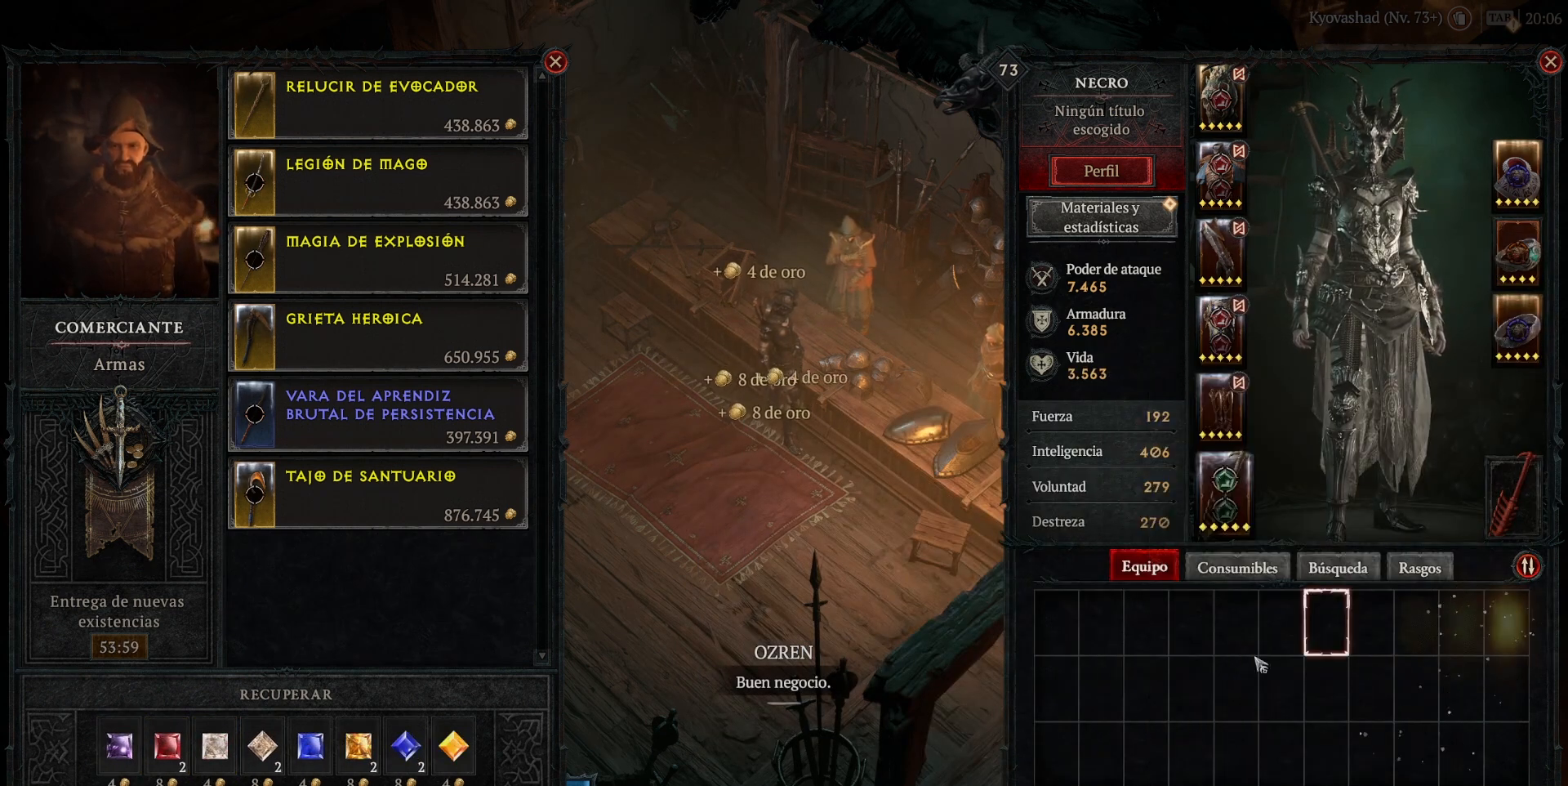
{"keys": [], "mouse": ["left"], "events": [[400, "mouse_left", "down"]]}
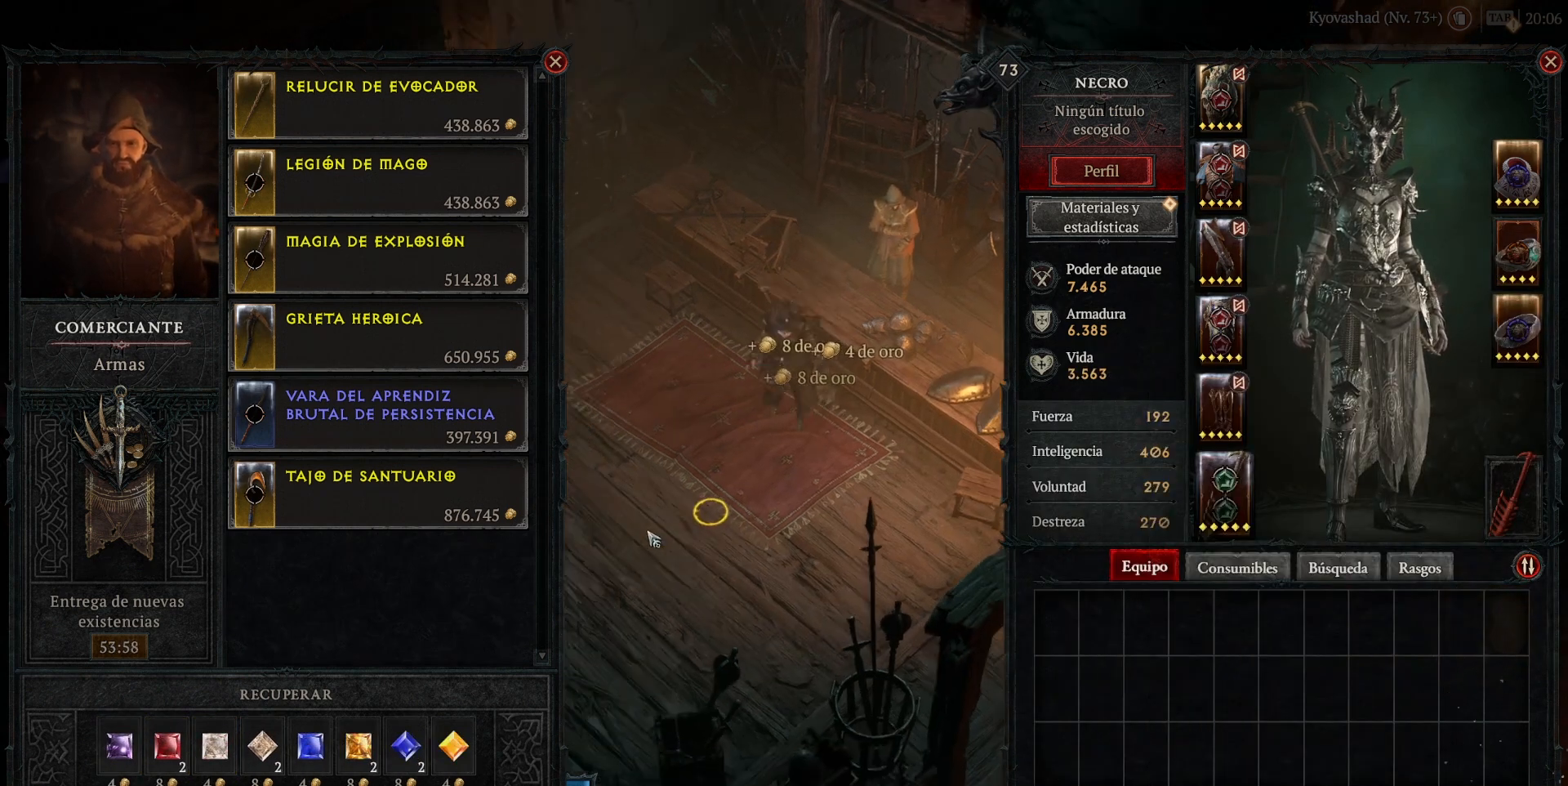
{"keys": [], "mouse": ["left"], "events": []}
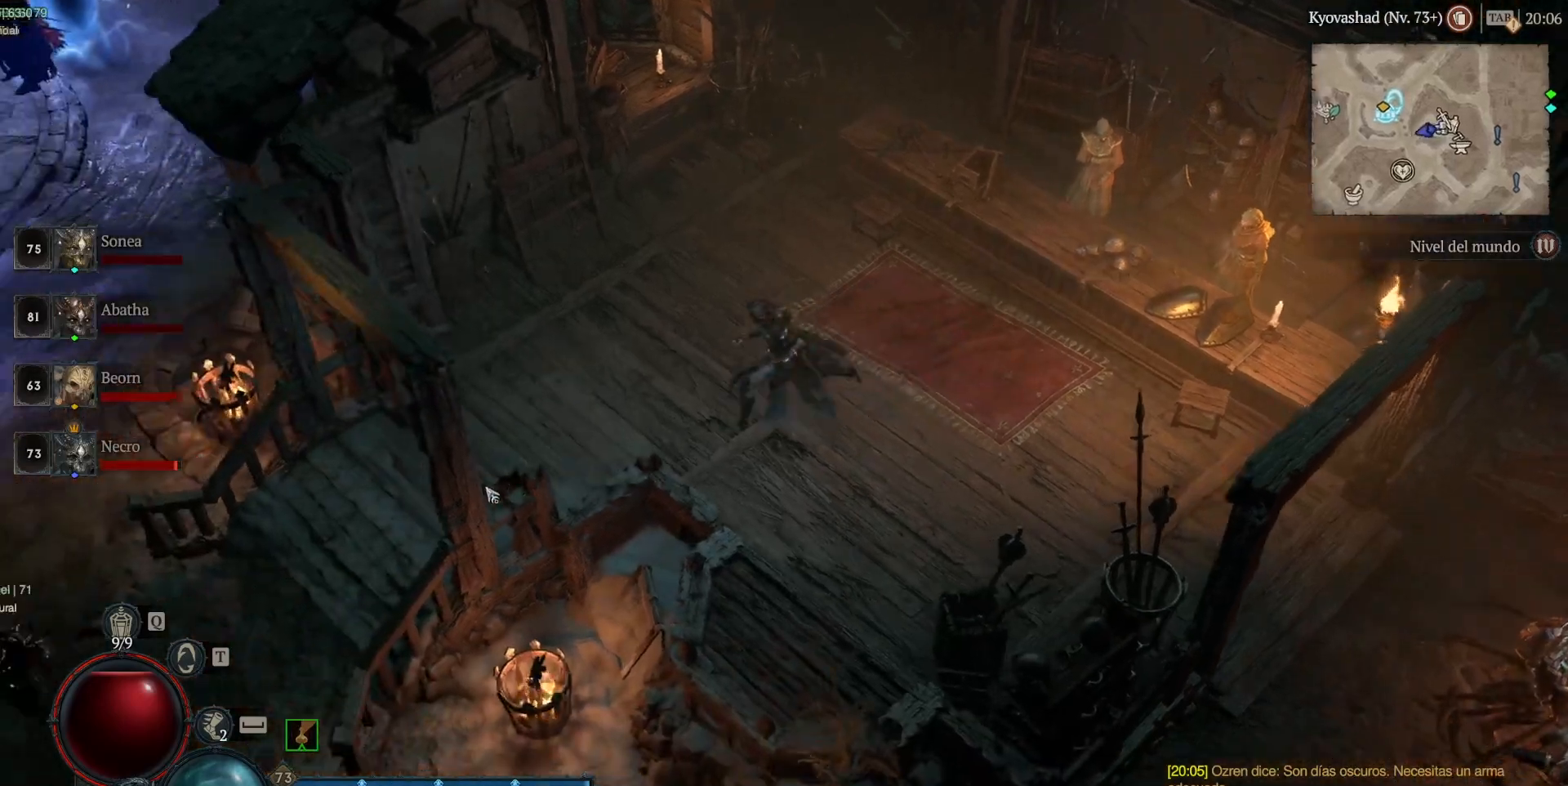
{"keys": [], "mouse": ["left"], "events": []}
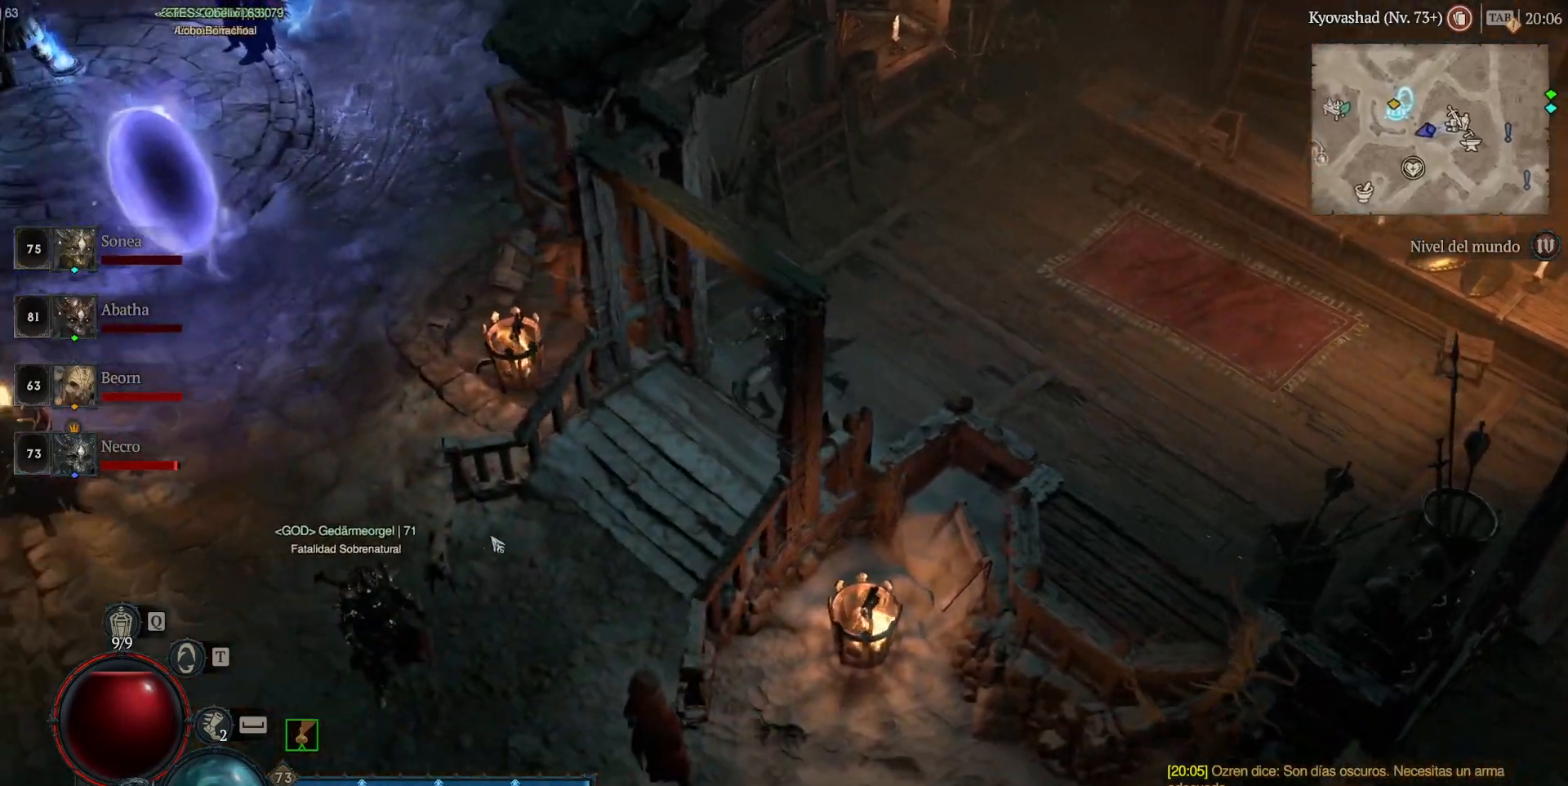
{"keys": [], "mouse": ["left"], "events": []}
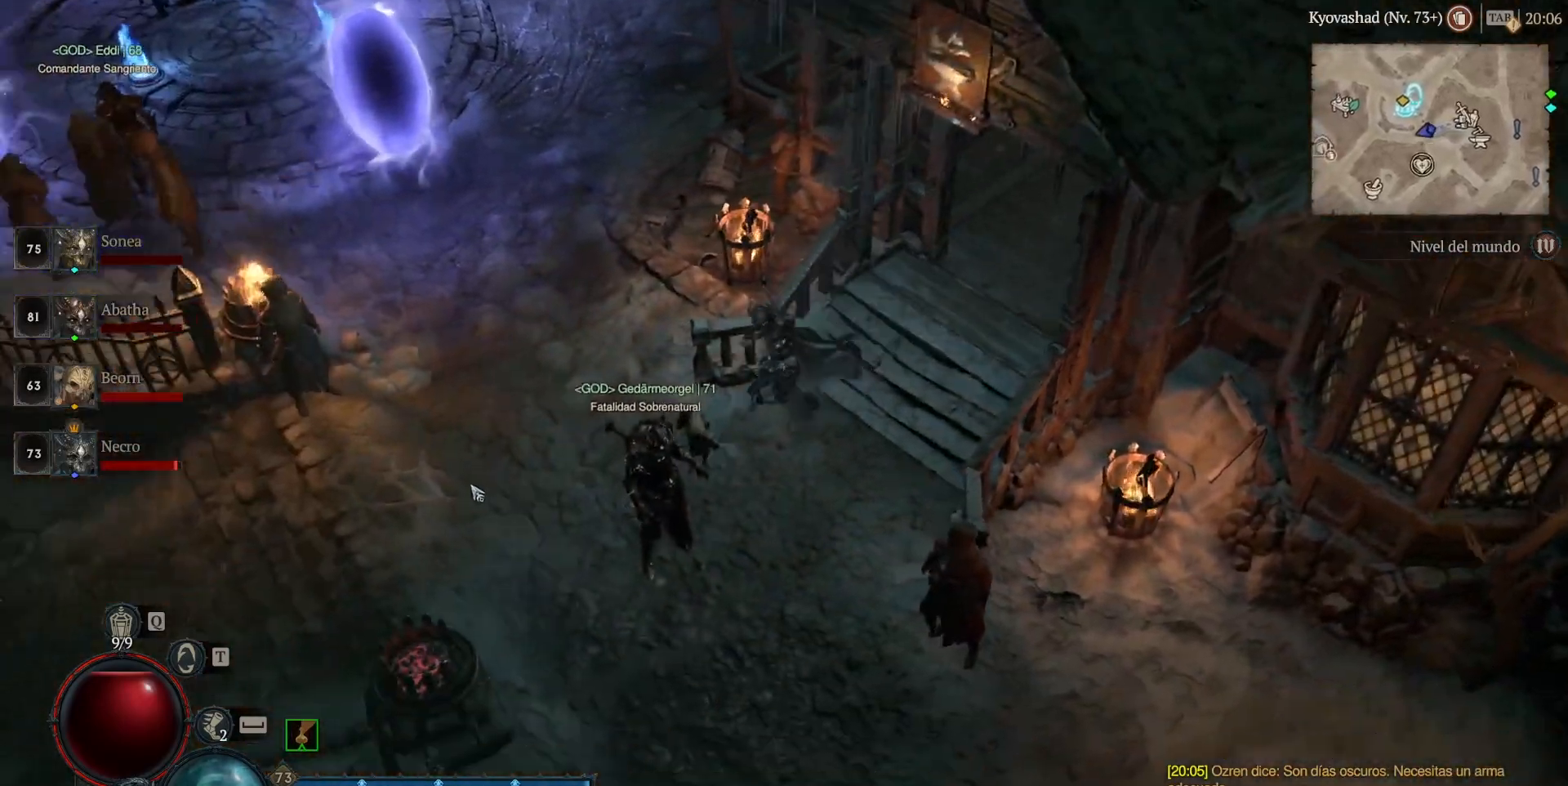
{"keys": [], "mouse": ["left"], "events": []}
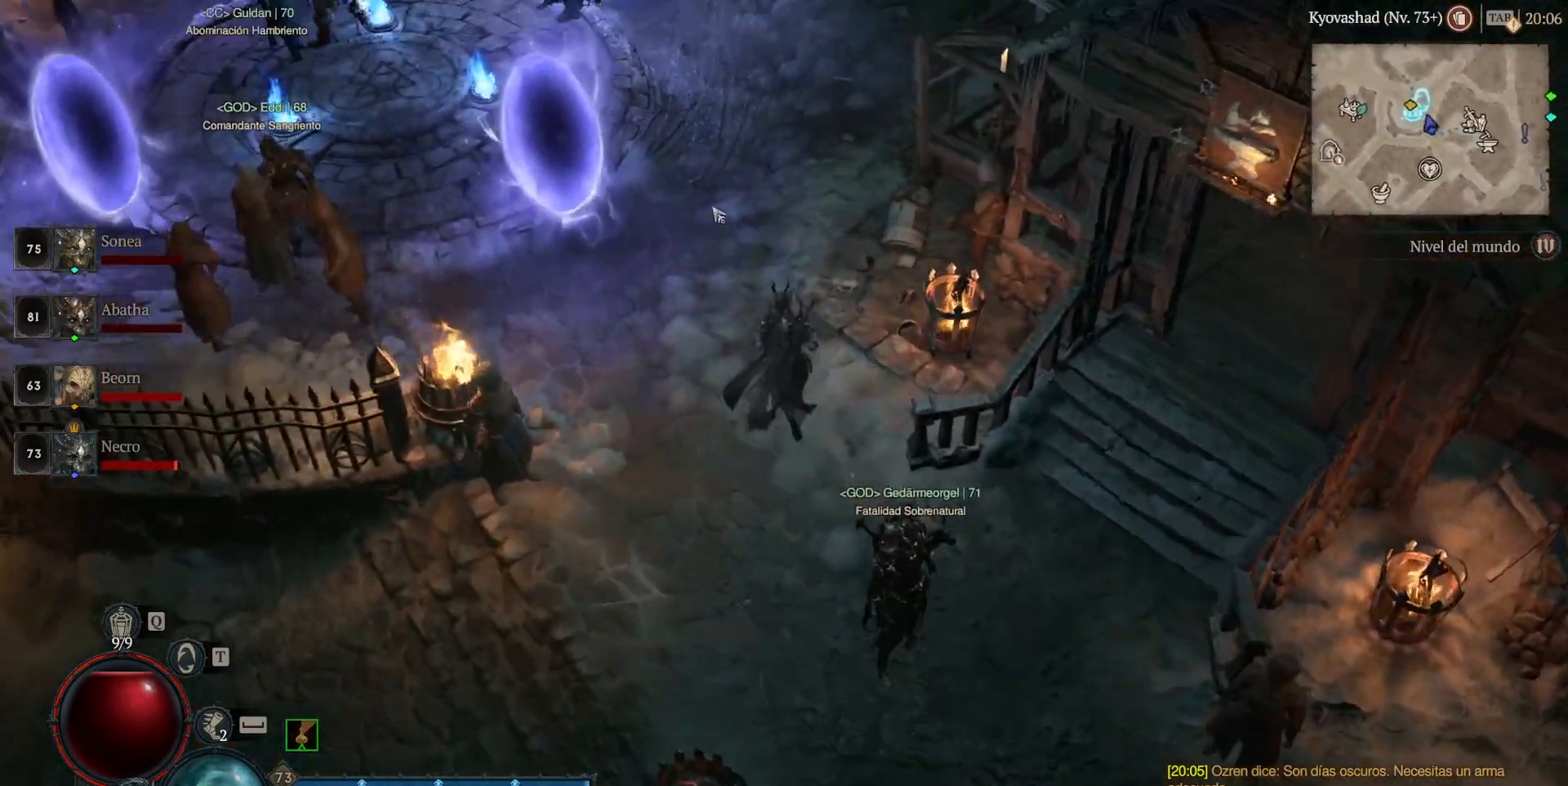
{"keys": [], "mouse": ["left"], "events": []}
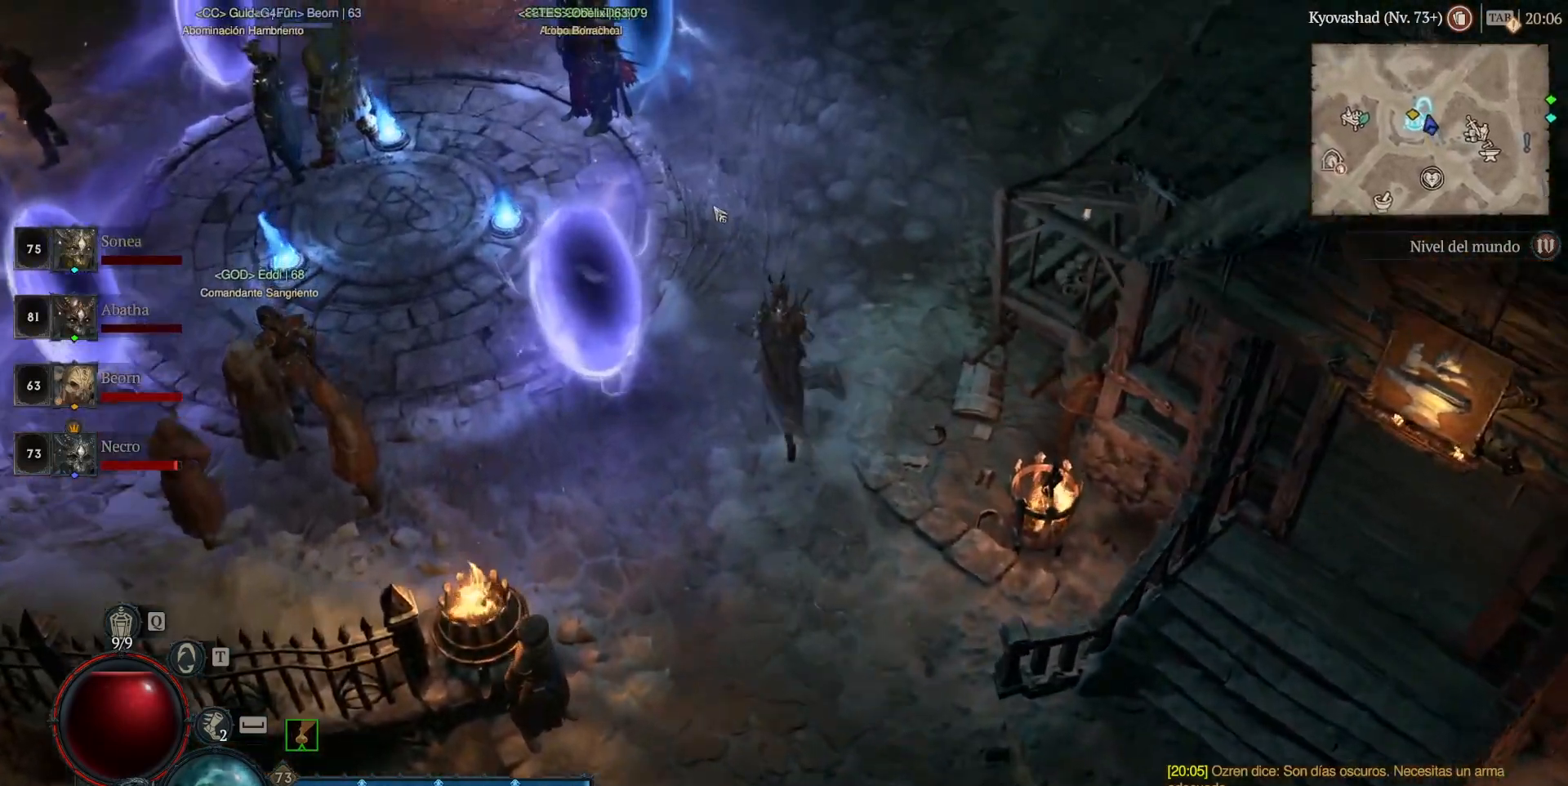
{"keys": [], "mouse": ["left"], "events": []}
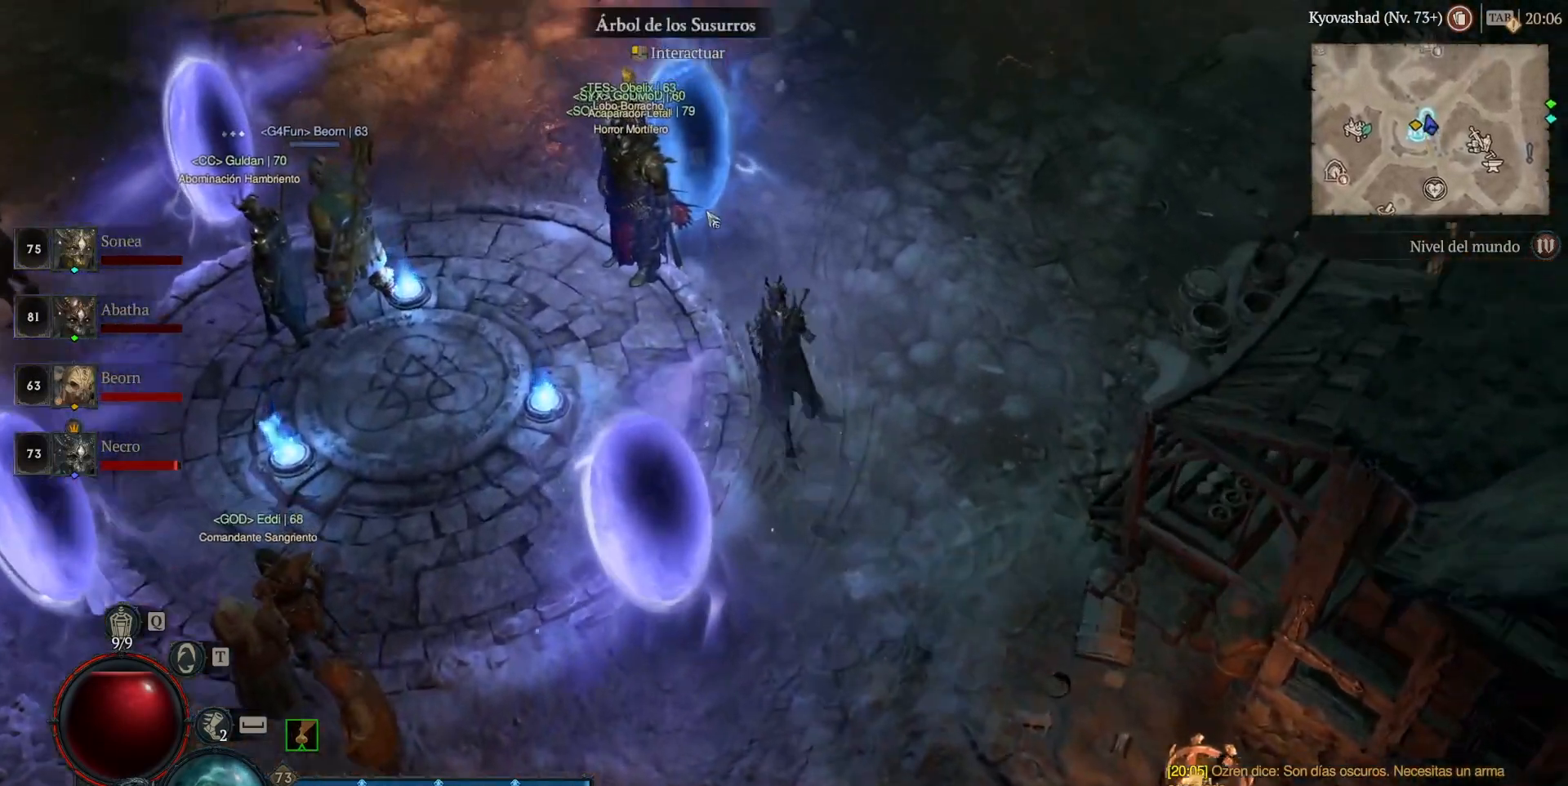
{"keys": [], "mouse": ["left"], "events": []}
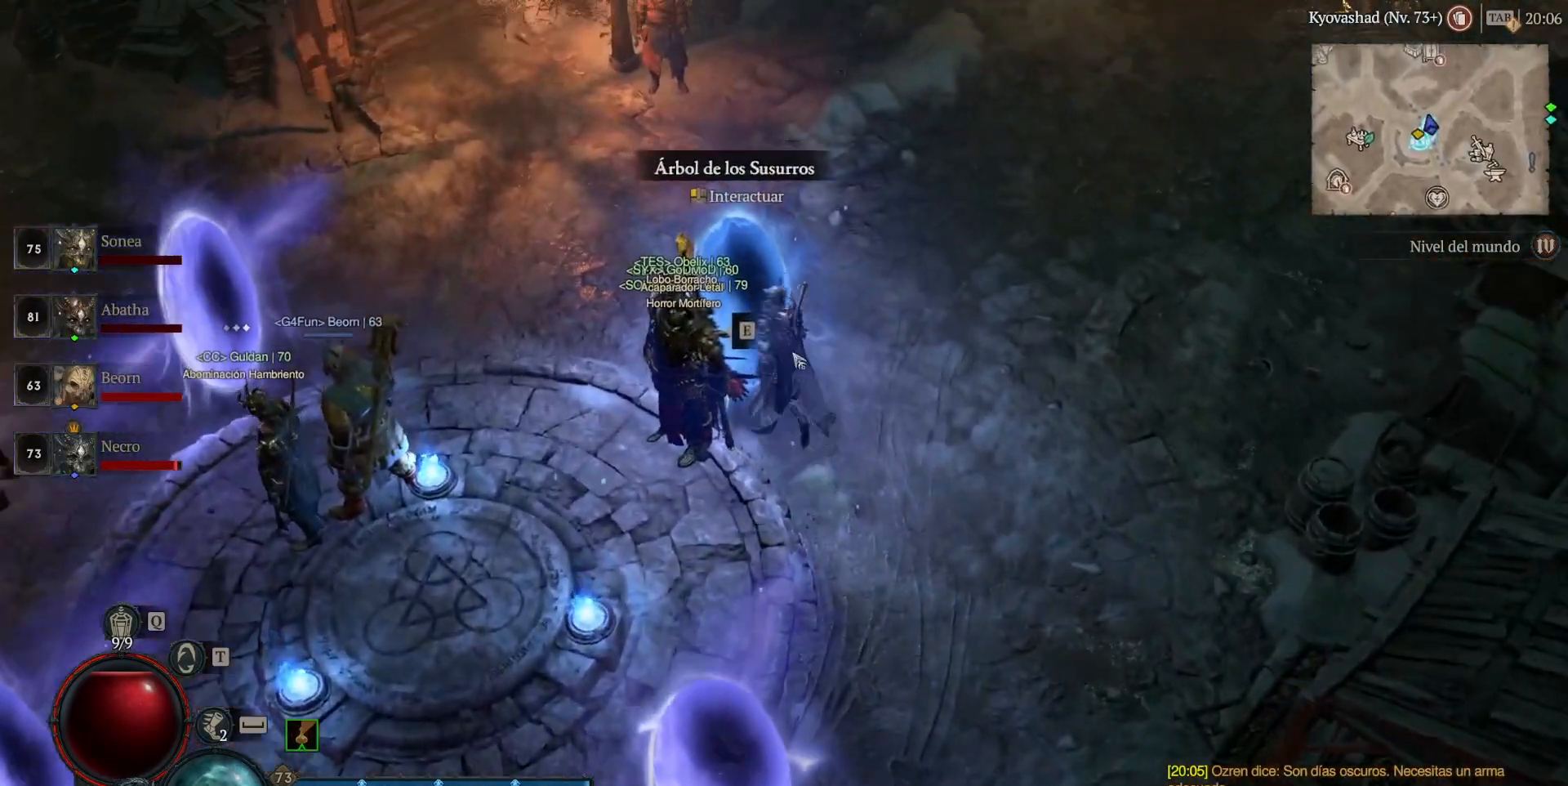
{"keys": [], "mouse": [], "events": [[480, "mouse_left", "up"]]}
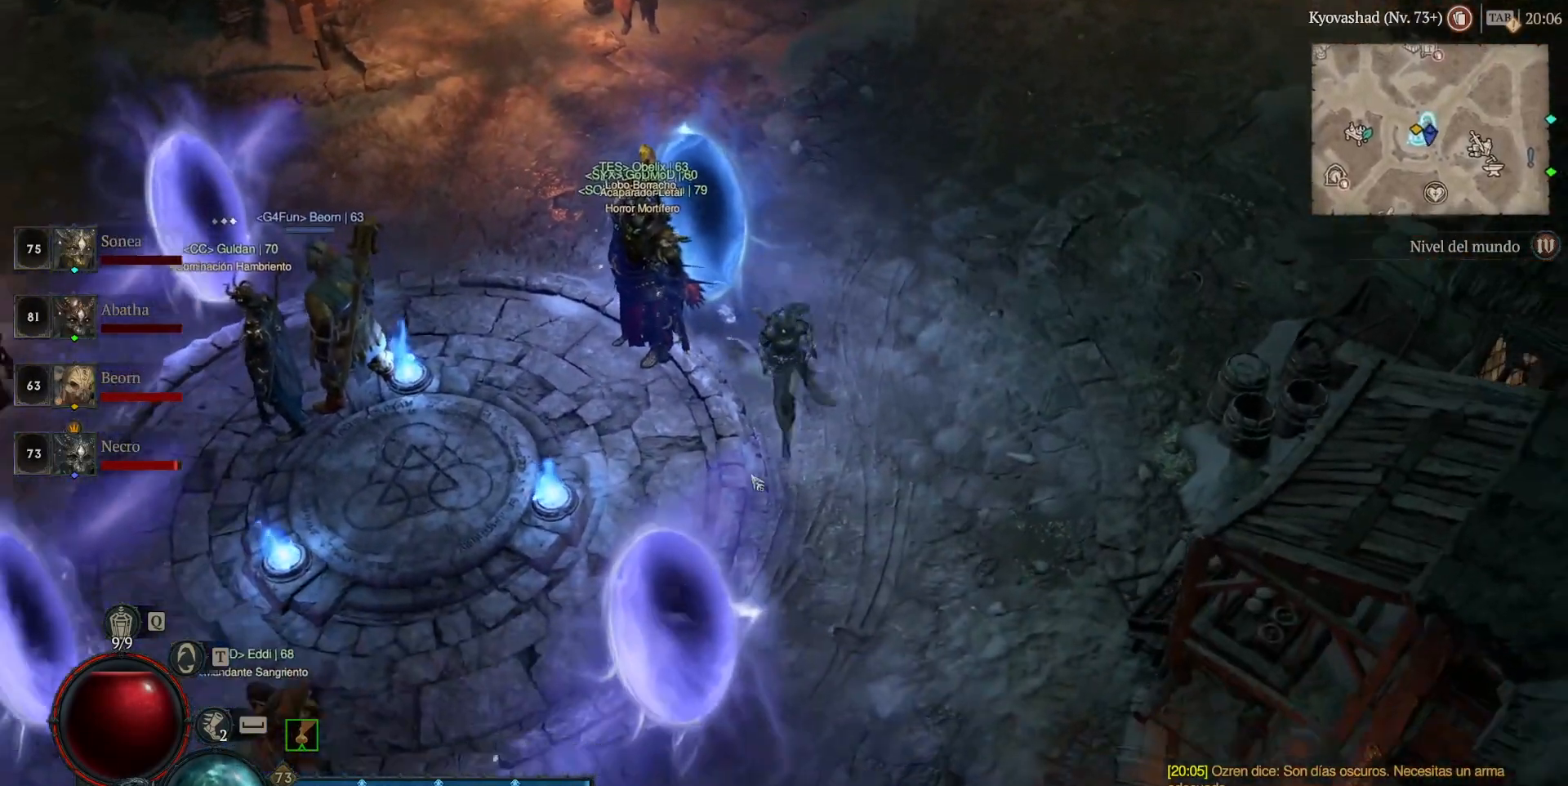
{"keys": [], "mouse": [], "events": []}
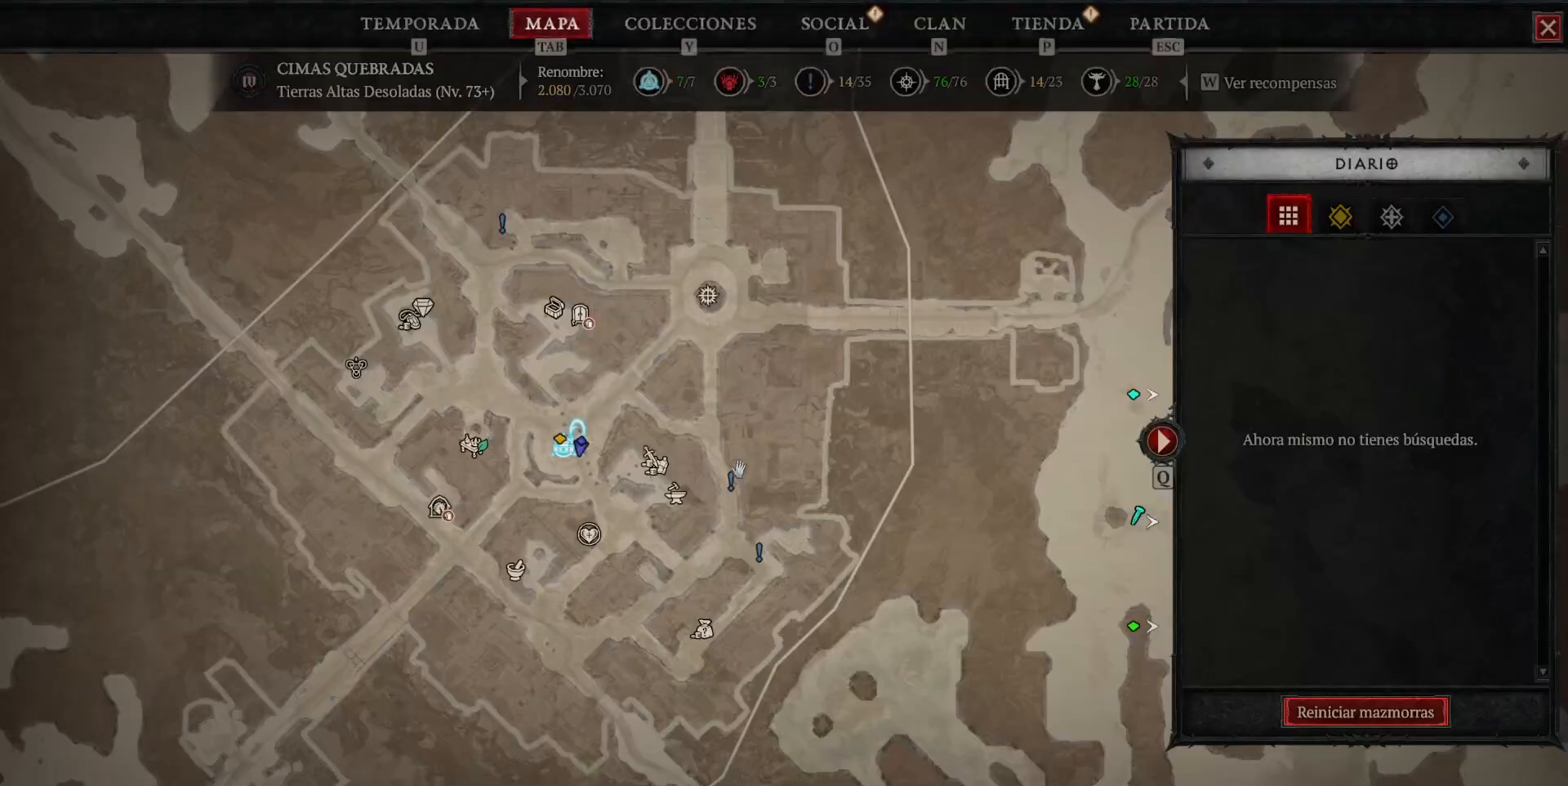
{"keys": [], "mouse": [], "events": []}
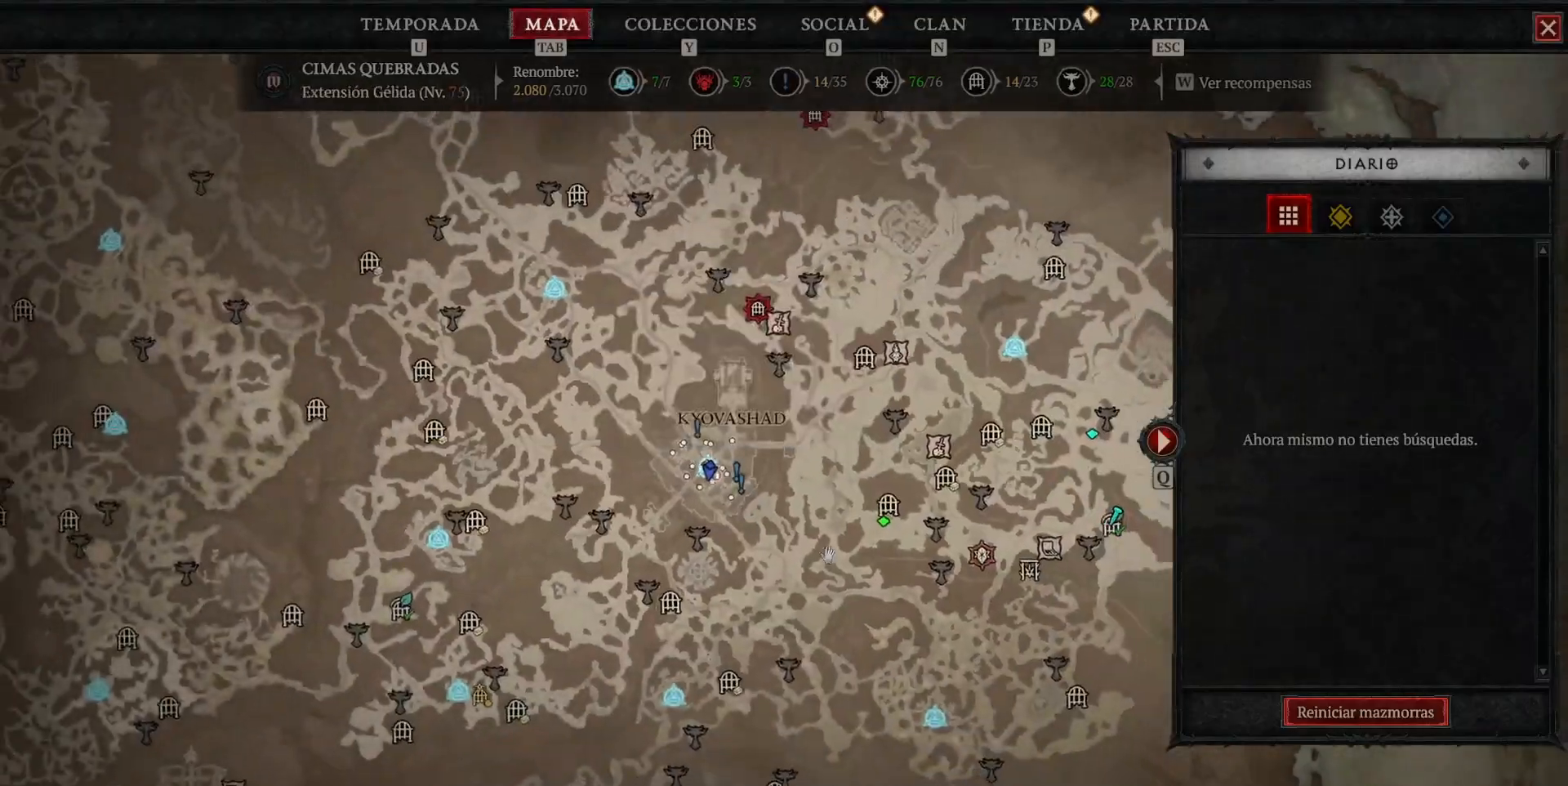
{"keys": [], "mouse": [], "events": [[80, "mouse_left", "down"], [280, "mouse_left", "up"]]}
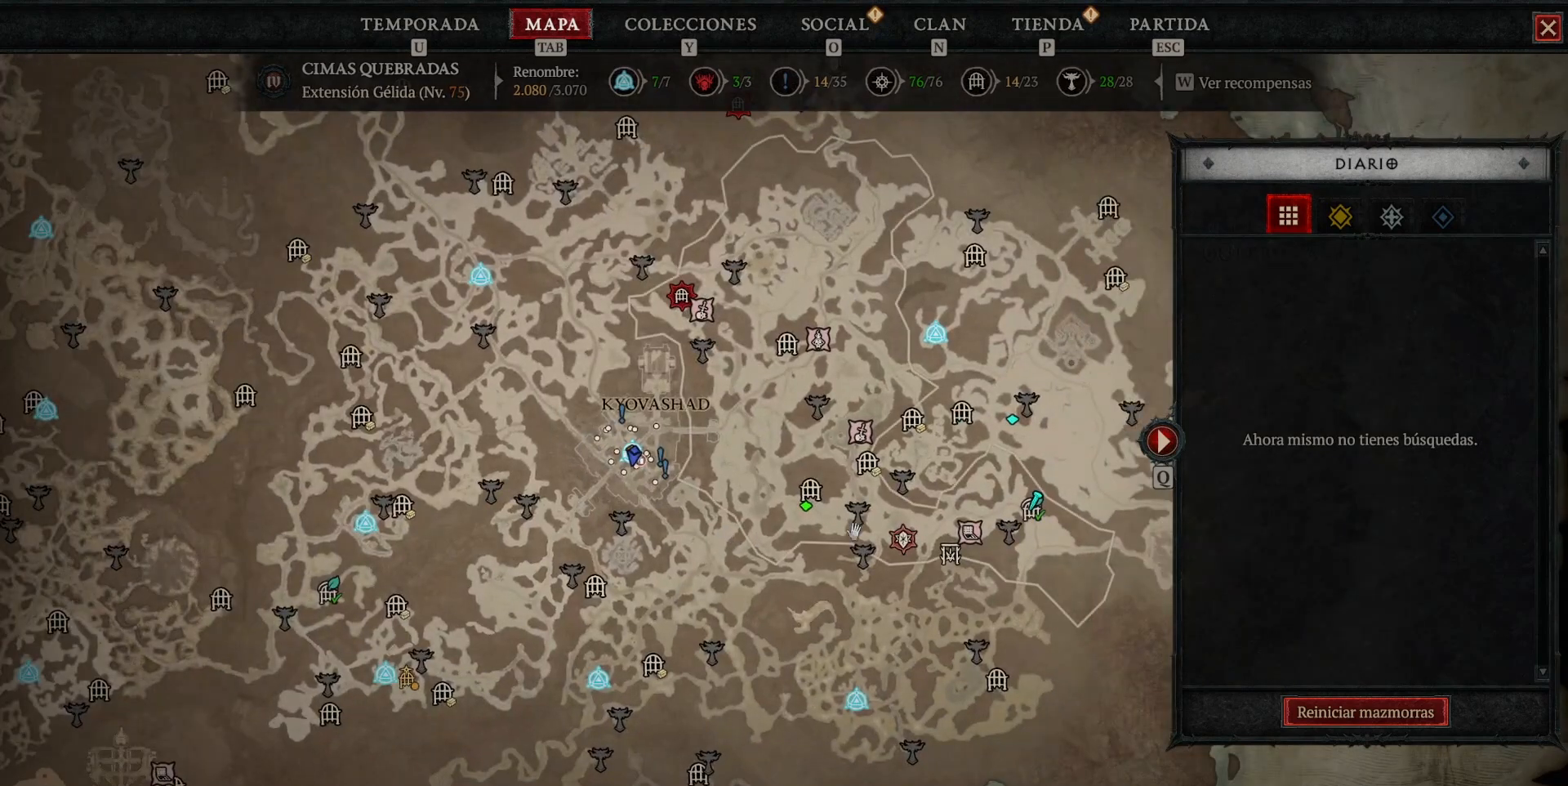
{"keys": [], "mouse": [], "events": []}
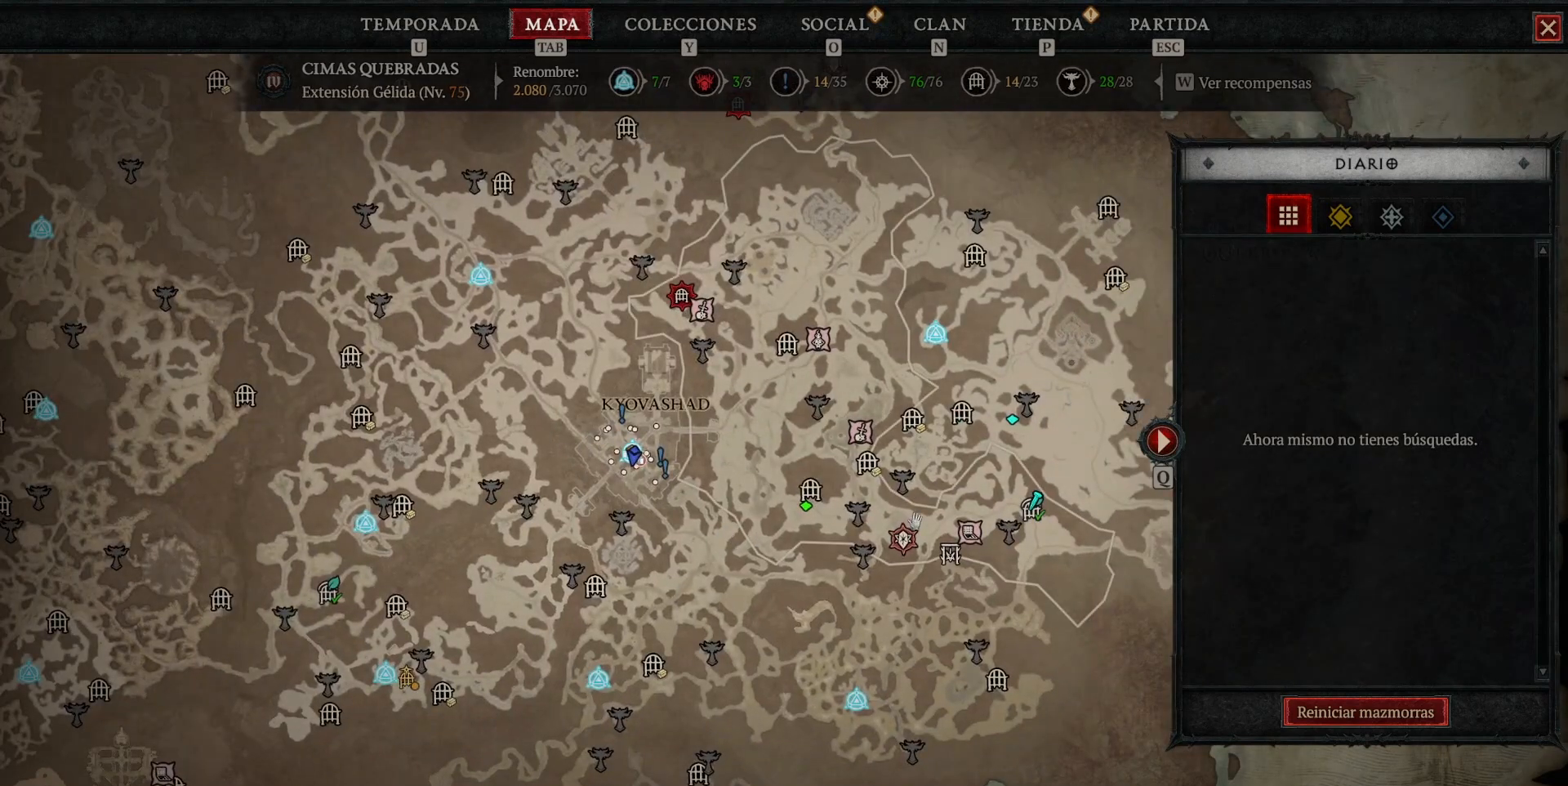
{"keys": [], "mouse": [], "events": [[80, "mouse_left", "down"], [320, "mouse_left", "up"]]}